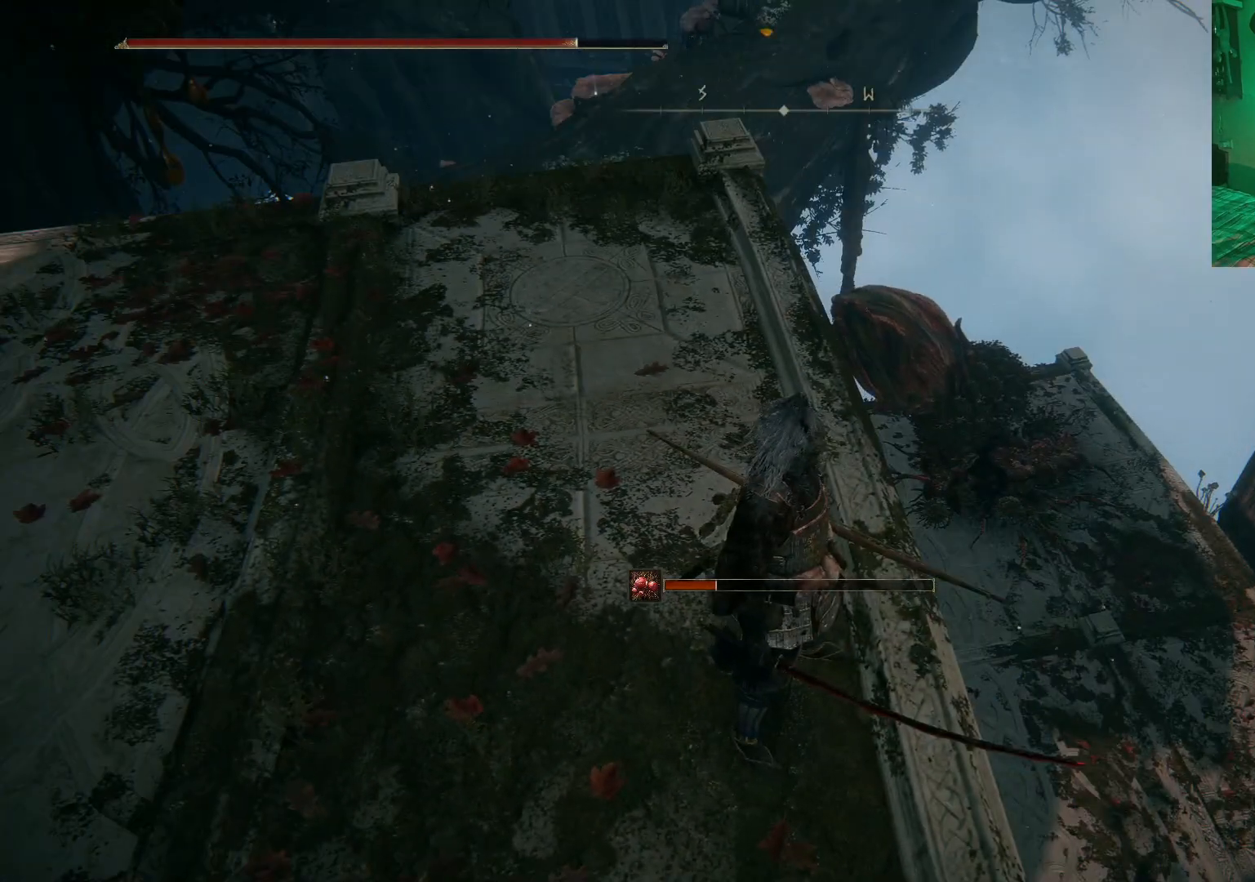
Gameplay with a controller (Xbox layout); each line is a JSON object with the inputs held at the frame after it. "events" lists button and stick changes between this image and that frame as [ms after this image, input, new state], when the widget could be followed in between.
{"buttons": [], "left_stick": "center", "right_stick": "center", "events": [[67, "DPAD_LEFT", "down"], [150, "DPAD_LEFT", "up"]]}
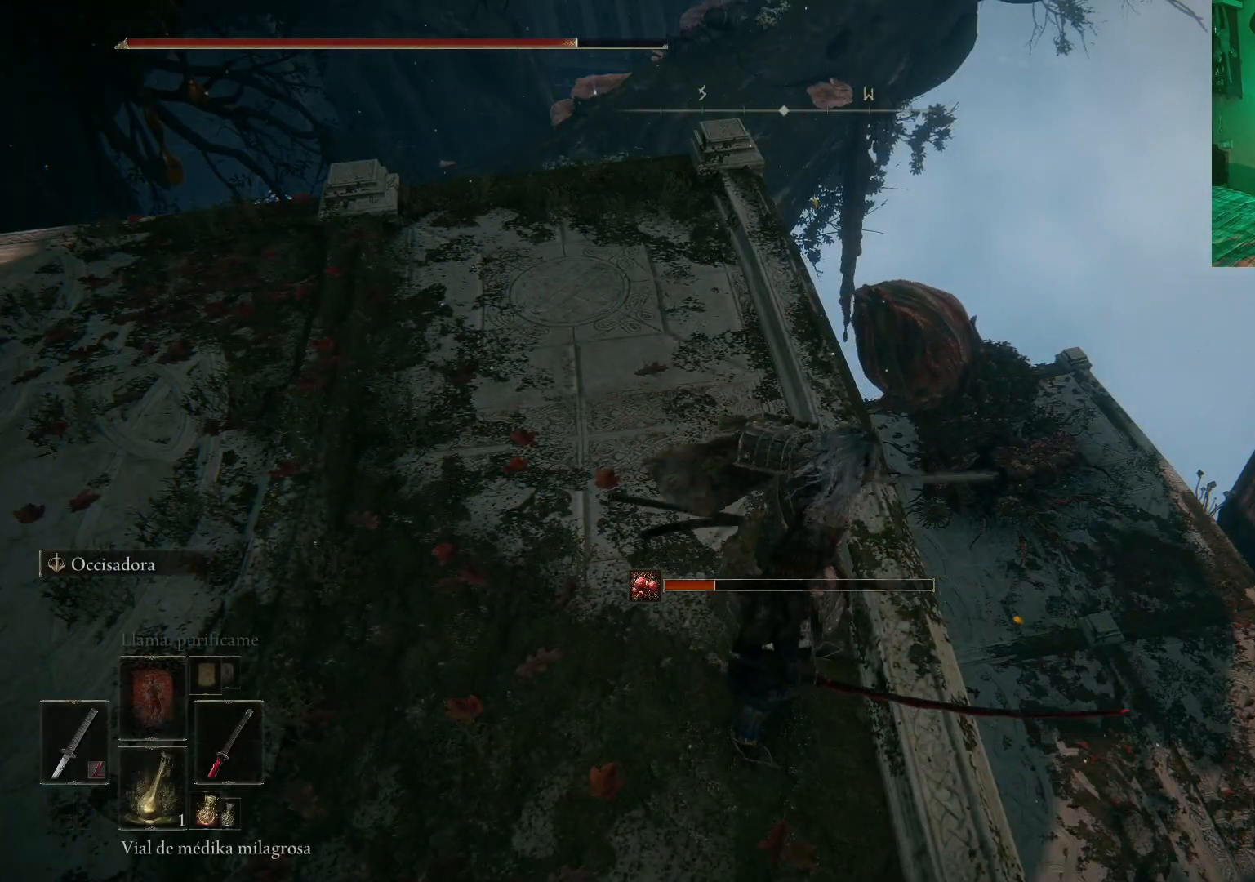
{"buttons": [], "left_stick": "center", "right_stick": "center", "events": [[233, "DPAD_LEFT", "down"], [383, "DPAD_LEFT", "up"]]}
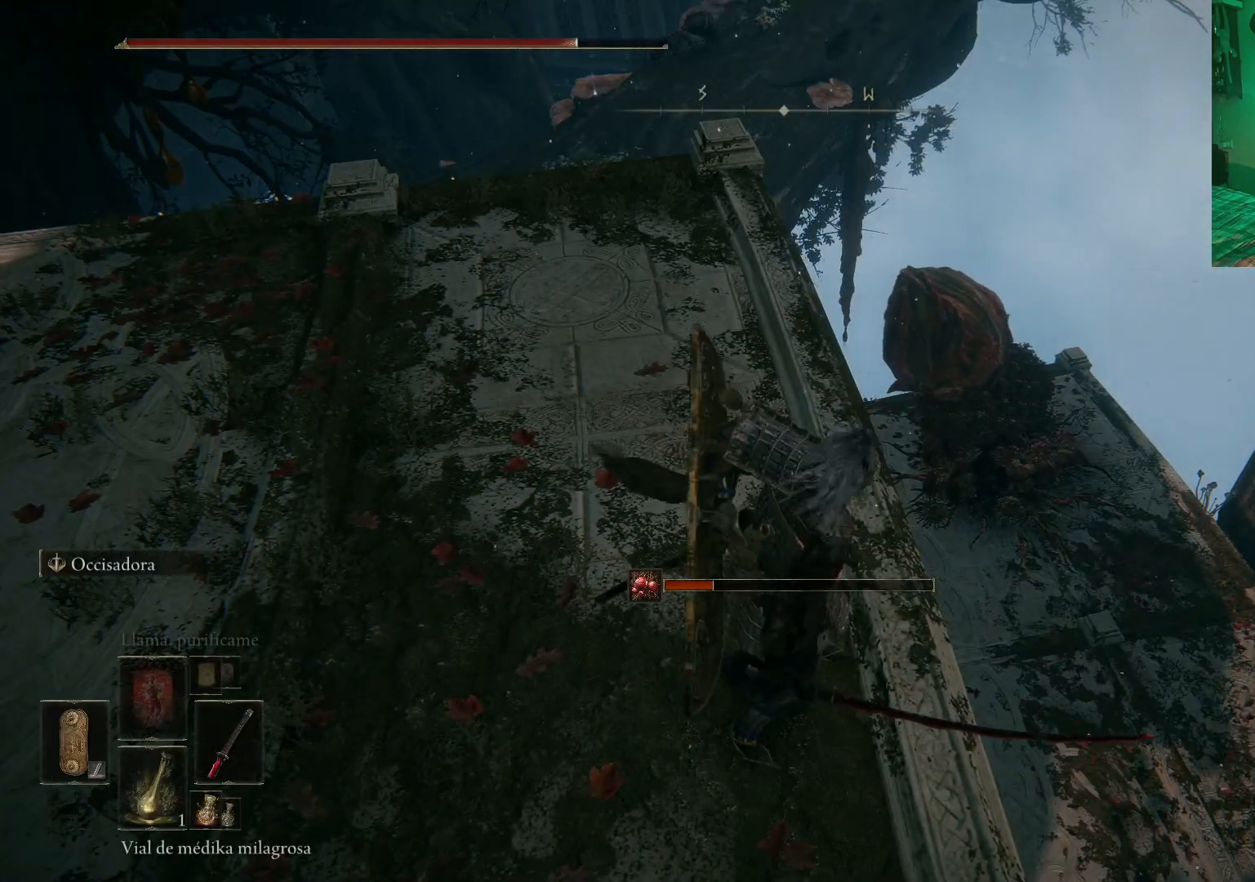
{"buttons": ["DPAD_LEFT"], "left_stick": "center", "right_stick": "center", "events": [[500, "DPAD_LEFT", "down"]]}
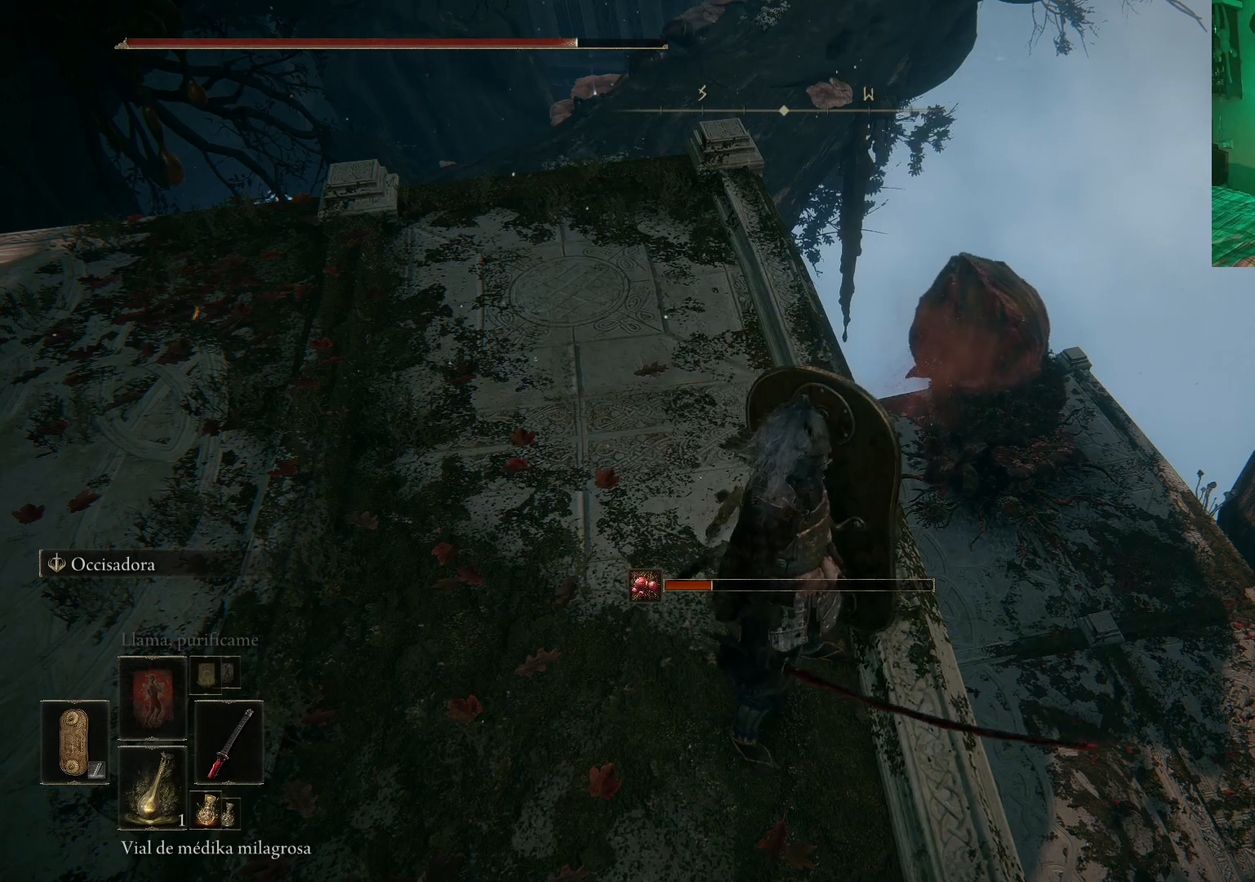
{"buttons": [], "left_stick": "center", "right_stick": "center", "events": [[133, "DPAD_LEFT", "up"]]}
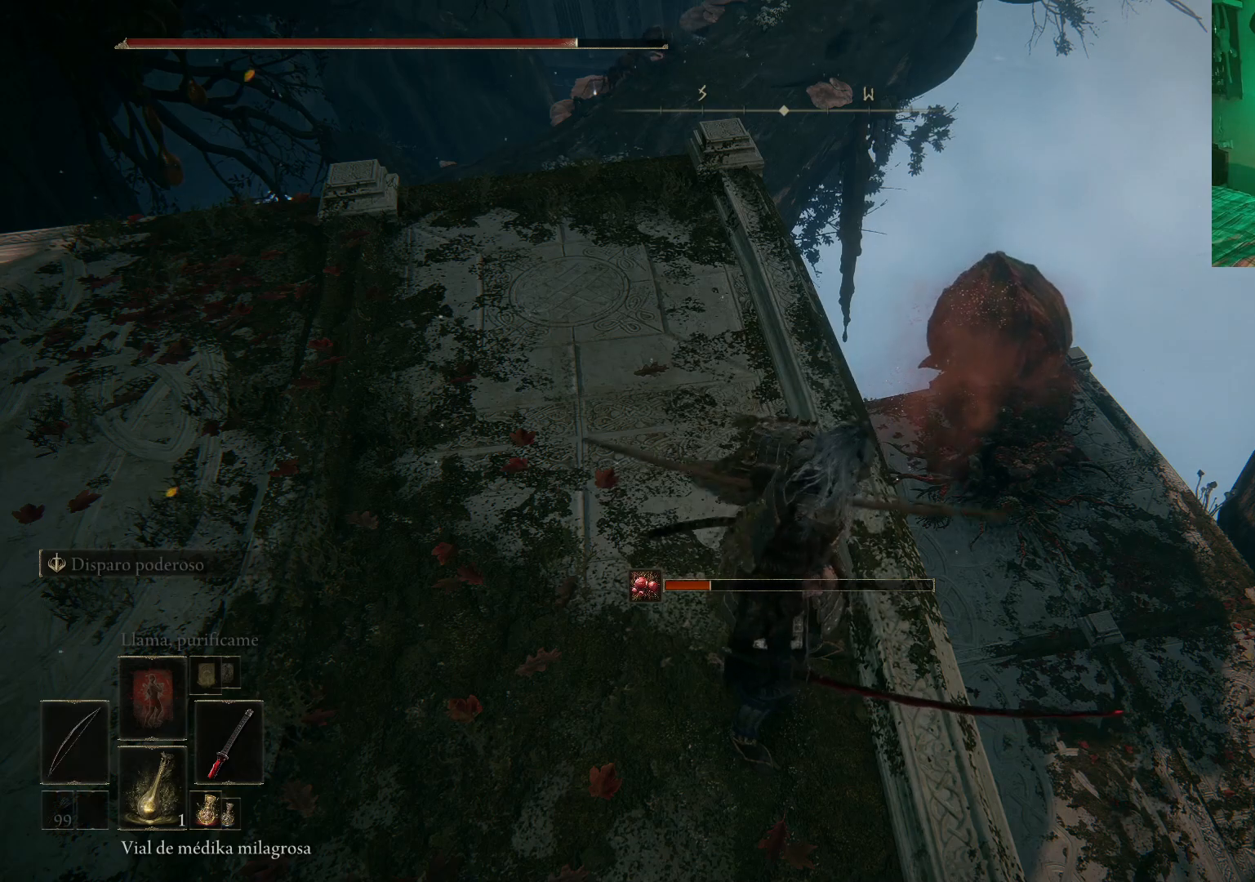
{"buttons": [], "left_stick": "center", "right_stick": "center", "events": []}
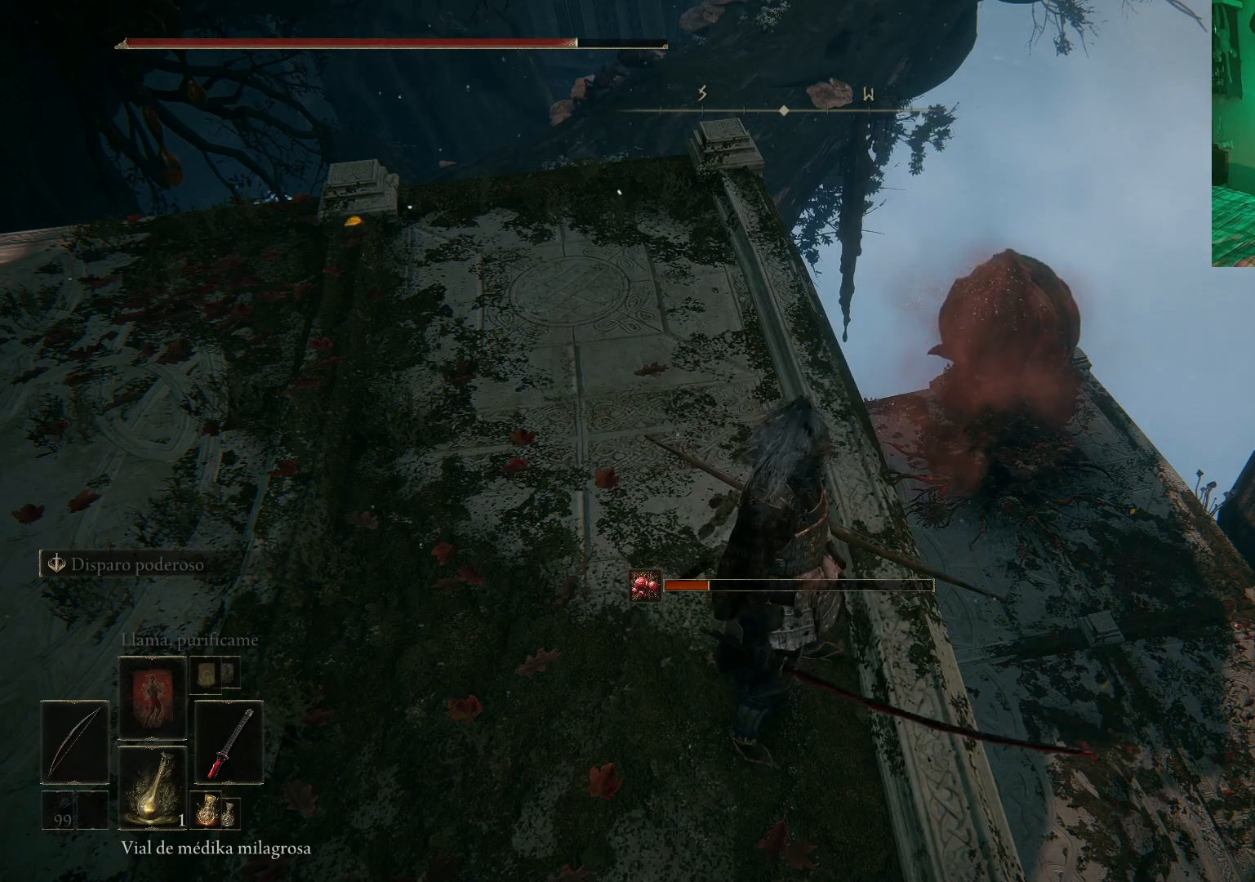
{"buttons": [], "left_stick": "left", "right_stick": "center", "events": [[383, "left_stick", "left"]]}
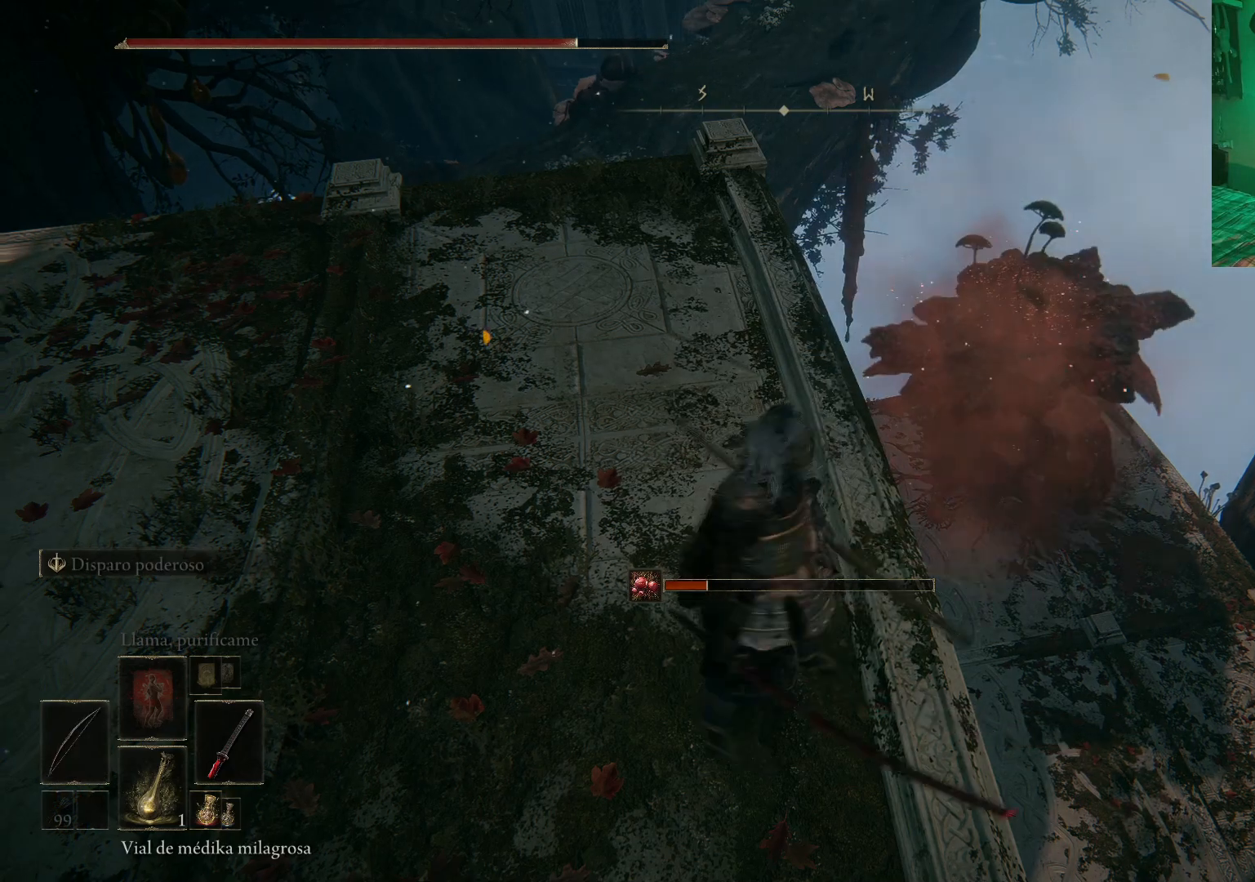
{"buttons": ["L2"], "left_stick": "up-left", "right_stick": "center", "events": [[200, "left_stick", "center"], [333, "L2", "down"], [400, "L2", "up"], [433, "left_stick", "up-left"], [467, "L2", "down"]]}
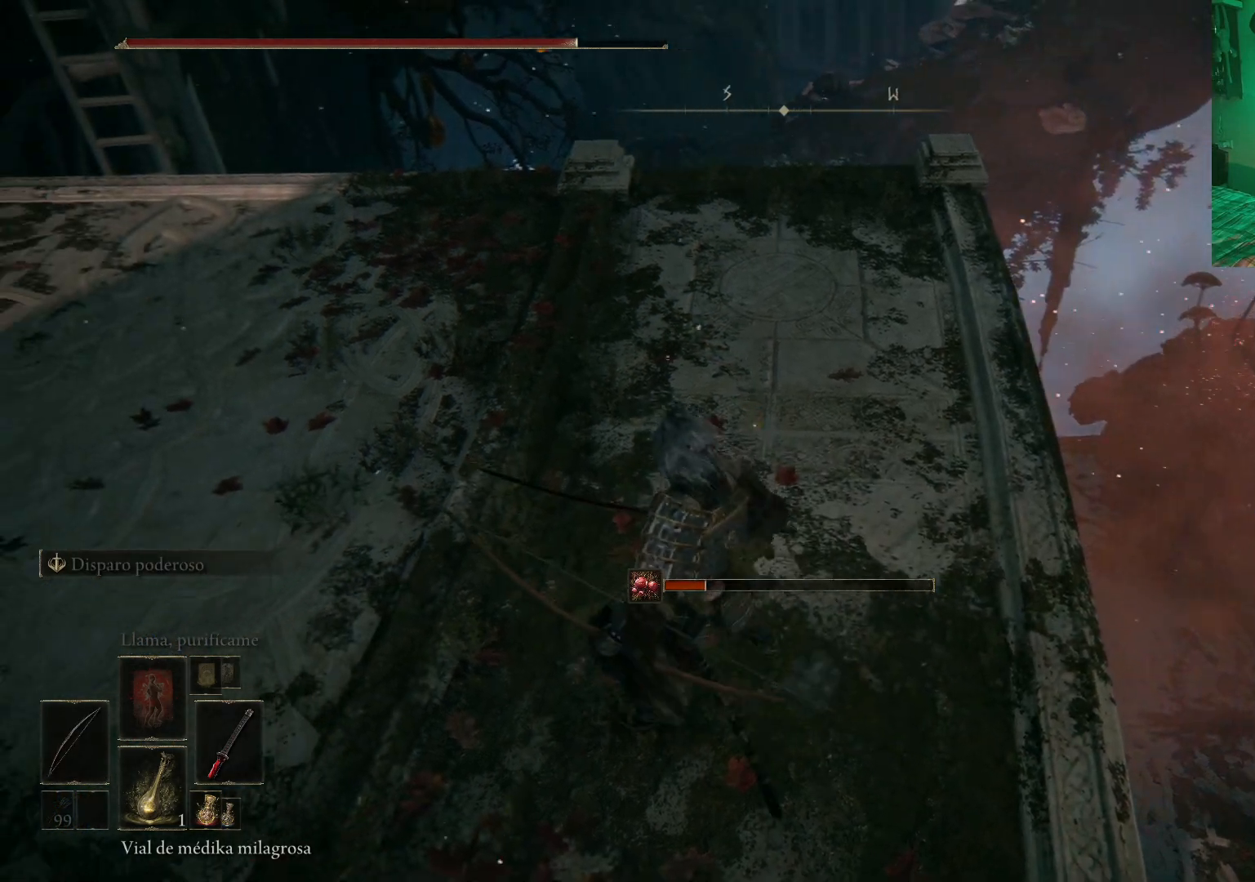
{"buttons": [], "left_stick": "center", "right_stick": "center", "events": [[83, "L2", "up"], [117, "left_stick", "up"], [350, "left_stick", "center"]]}
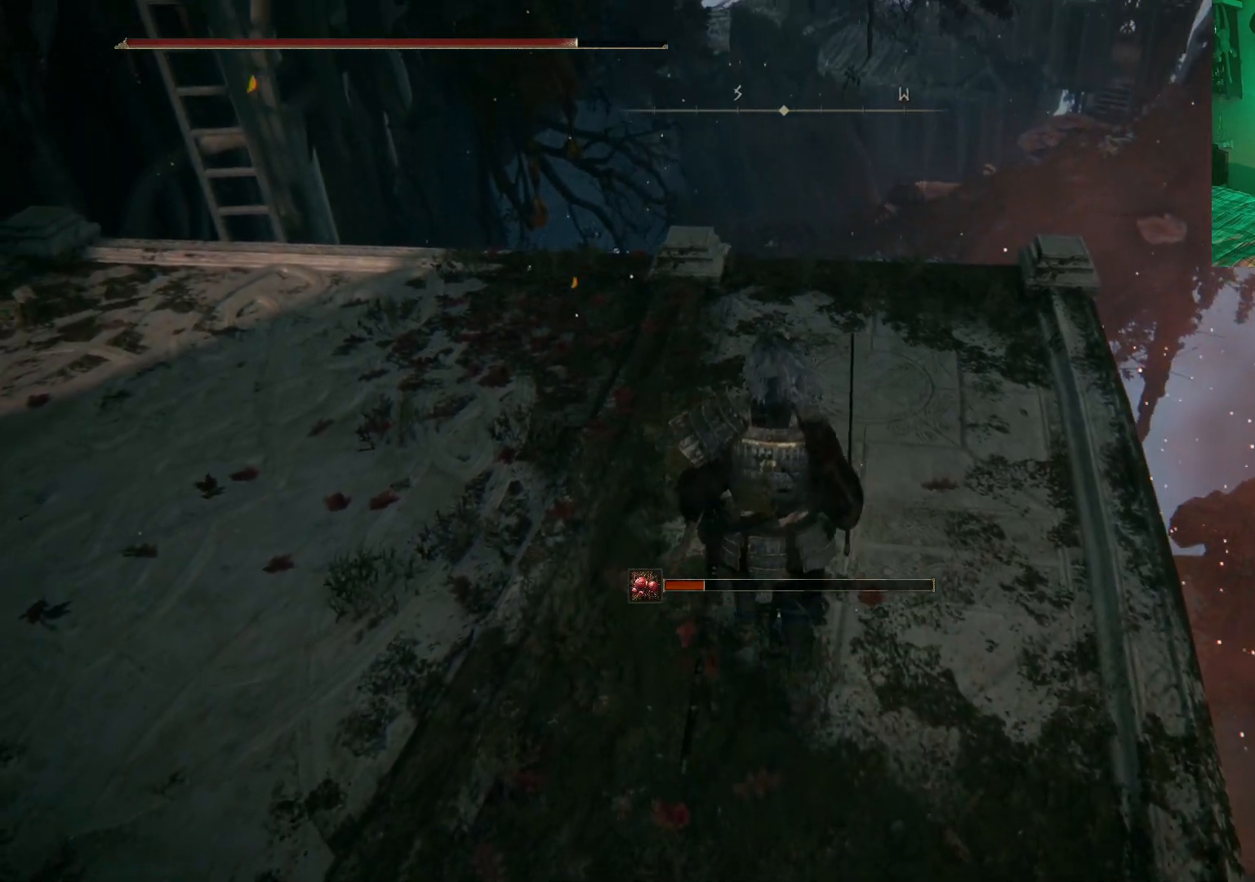
{"buttons": [], "left_stick": "up-left", "right_stick": "center"}
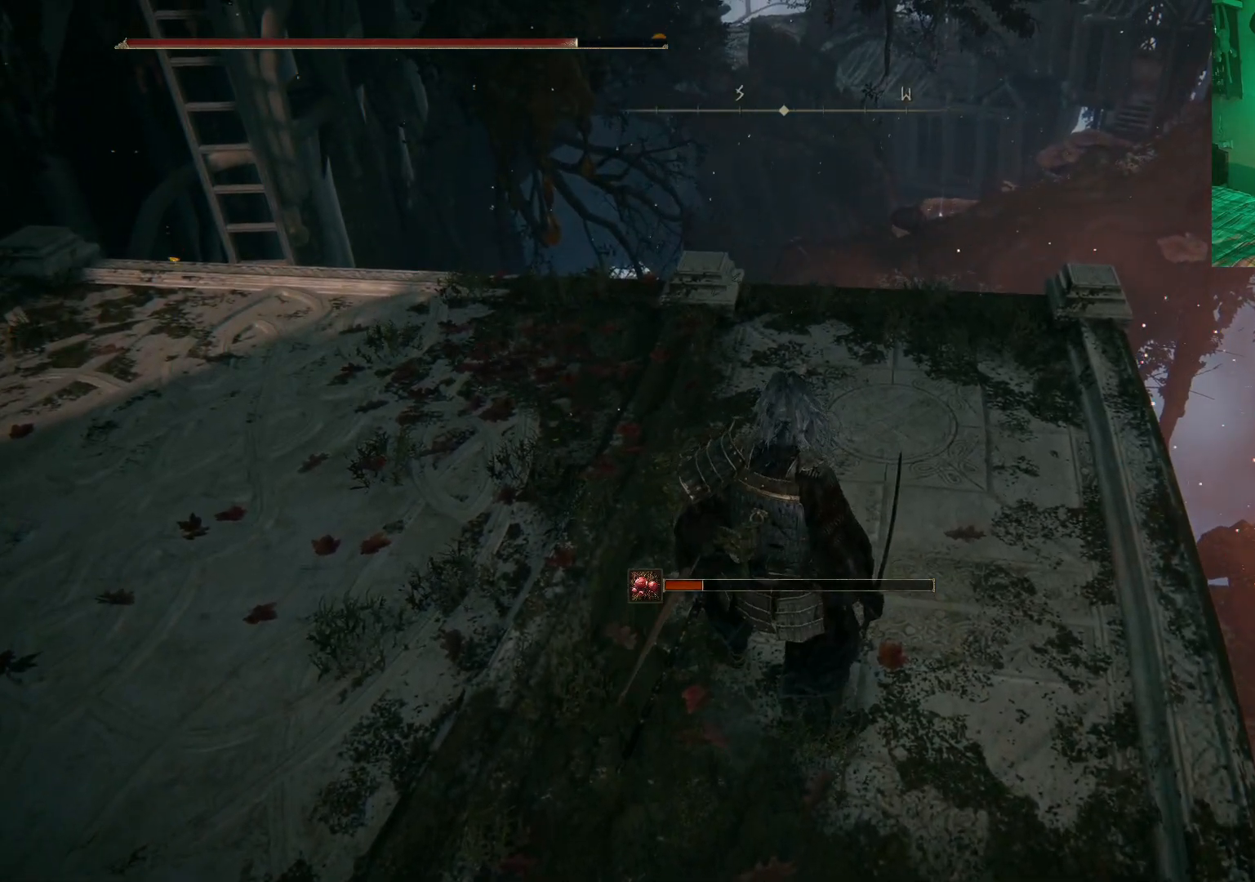
{"buttons": [], "left_stick": "down-left", "right_stick": "right", "events": [[50, "left_stick", "center"], [150, "right_stick", "right"], [200, "left_stick", "left"], [233, "L2", "down"], [300, "left_stick", "down-left"], [500, "L2", "up"]]}
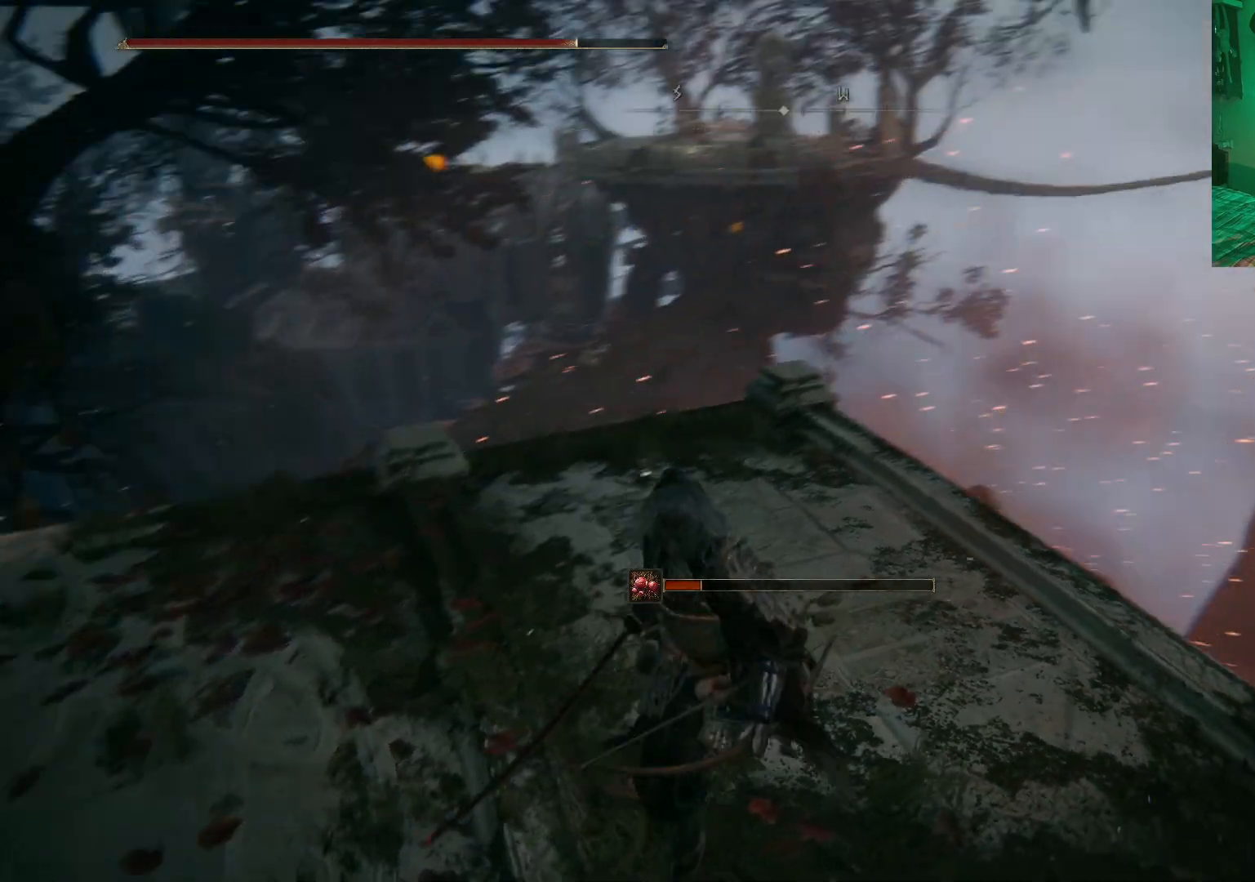
{"buttons": [], "left_stick": "down-right", "right_stick": "center", "events": [[200, "left_stick", "down"], [217, "right_stick", "center"], [433, "left_stick", "down-right"]]}
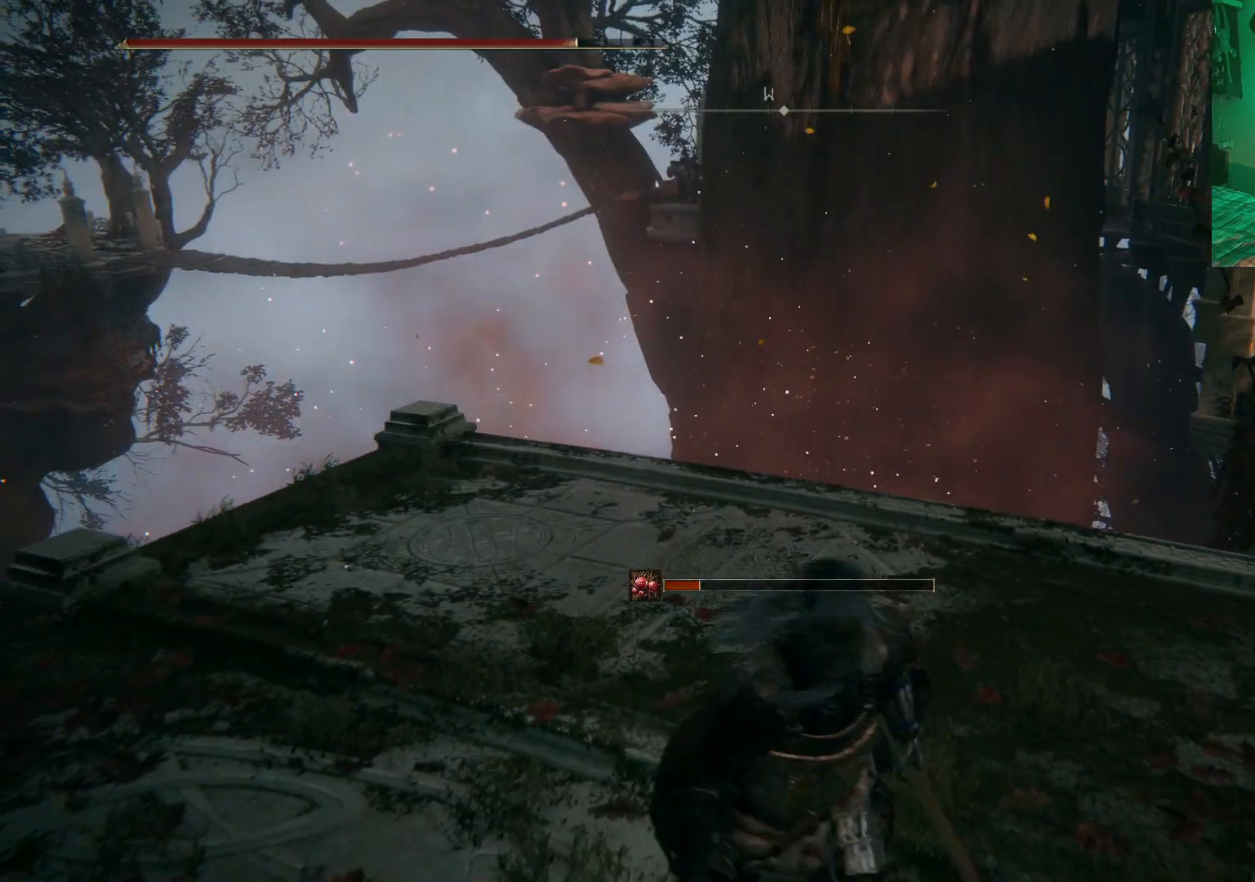
{"buttons": [], "left_stick": "down-right", "right_stick": "center", "events": []}
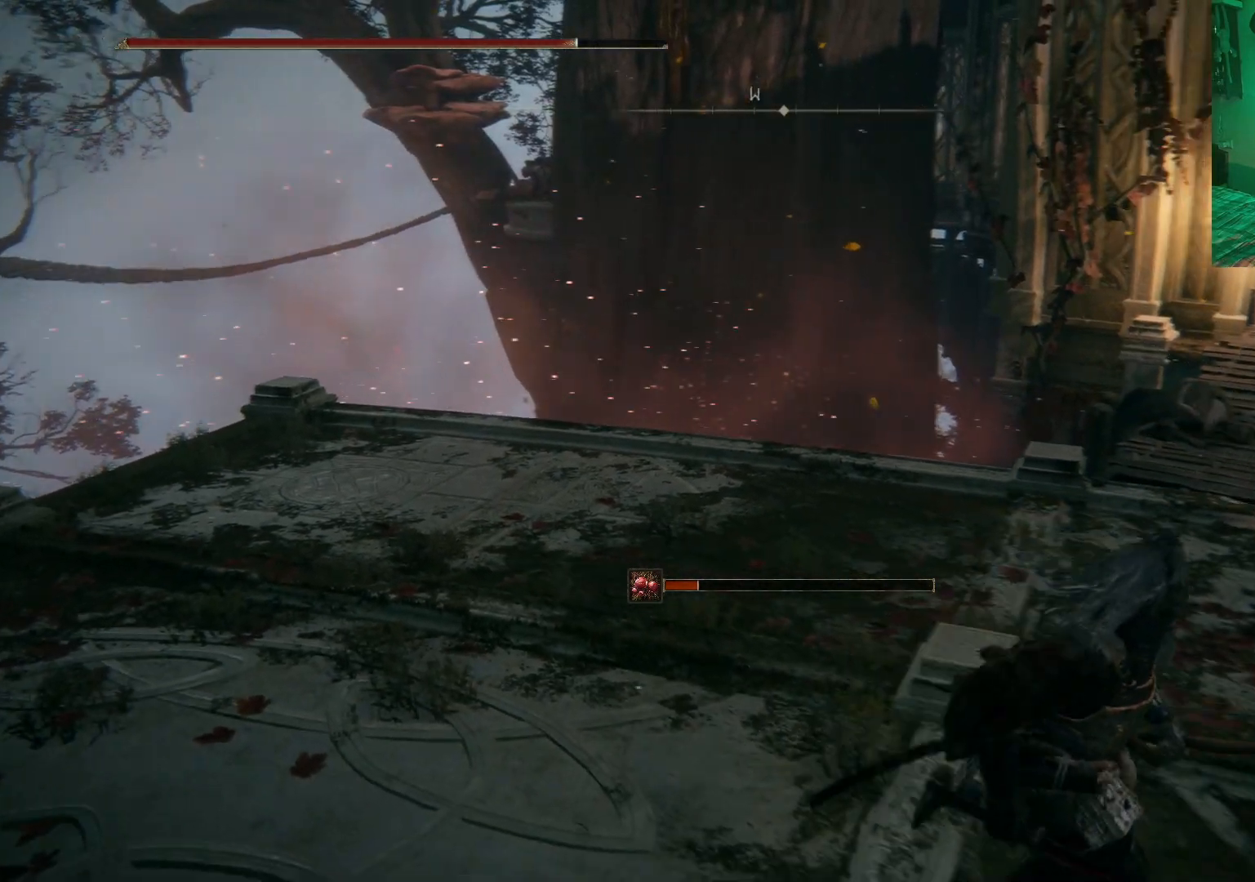
{"buttons": [], "left_stick": "up", "right_stick": "center", "events": [[133, "left_stick", "up-right"], [317, "left_stick", "up"]]}
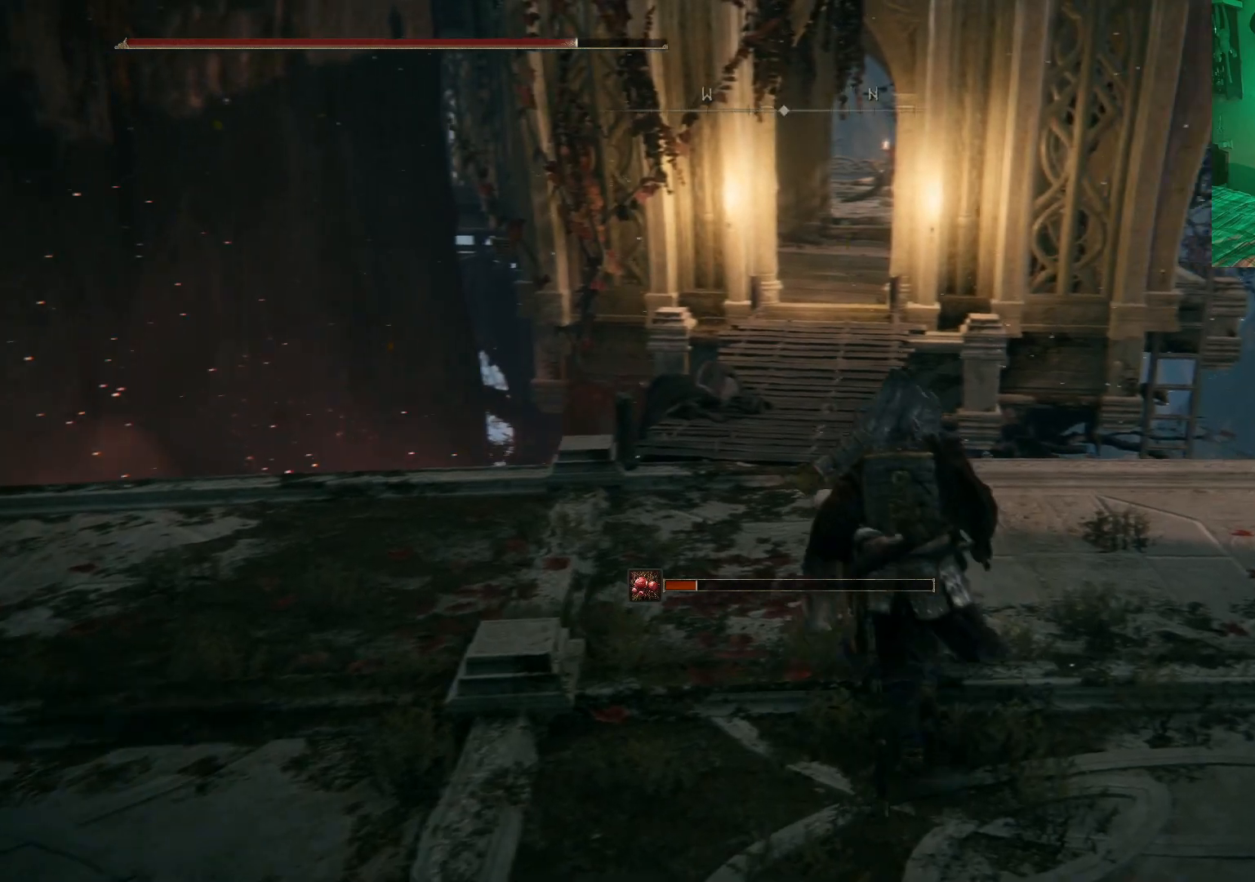
{"buttons": [], "left_stick": "center", "right_stick": "center", "events": [[333, "left_stick", "center"]]}
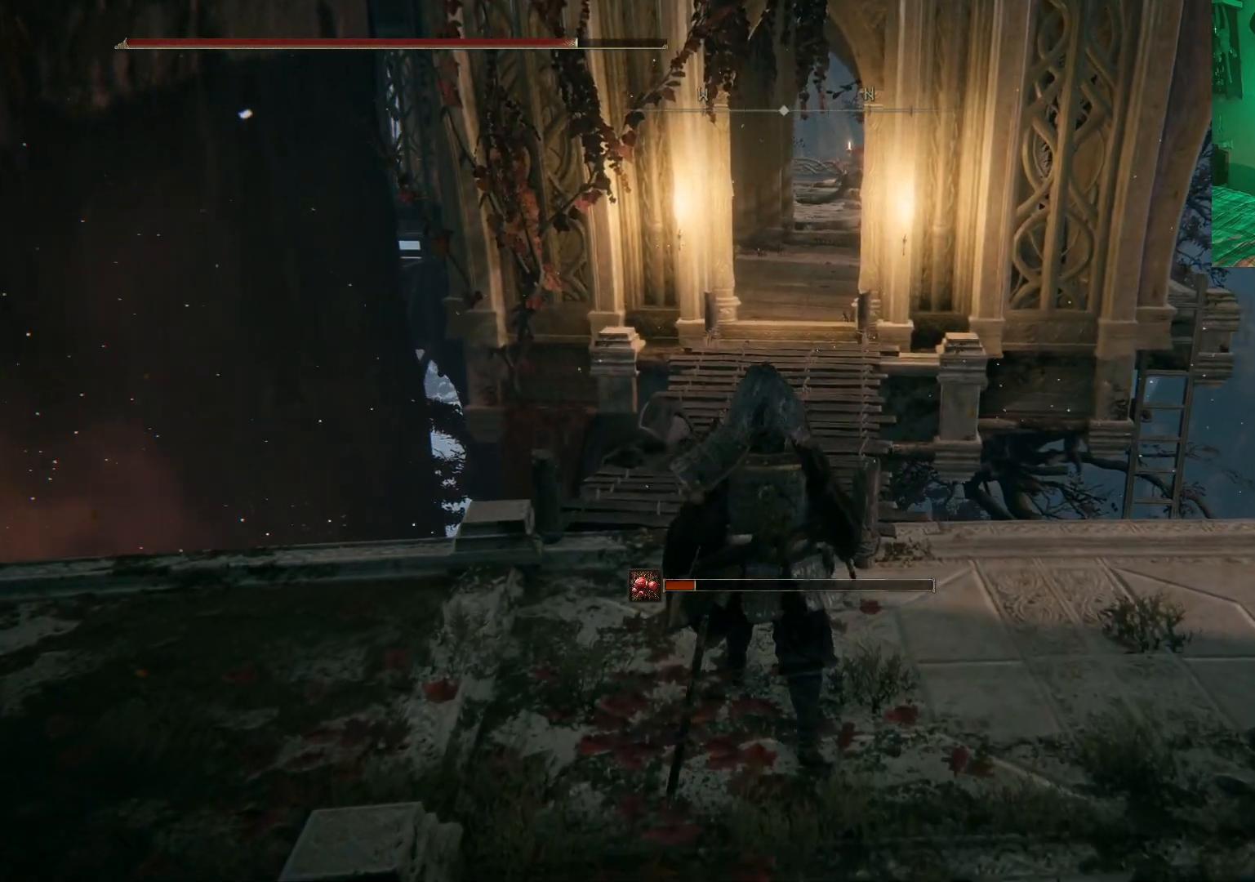
{"buttons": [], "left_stick": "center", "right_stick": "center", "events": [[50, "DPAD_LEFT", "down"], [183, "DPAD_LEFT", "up"]]}
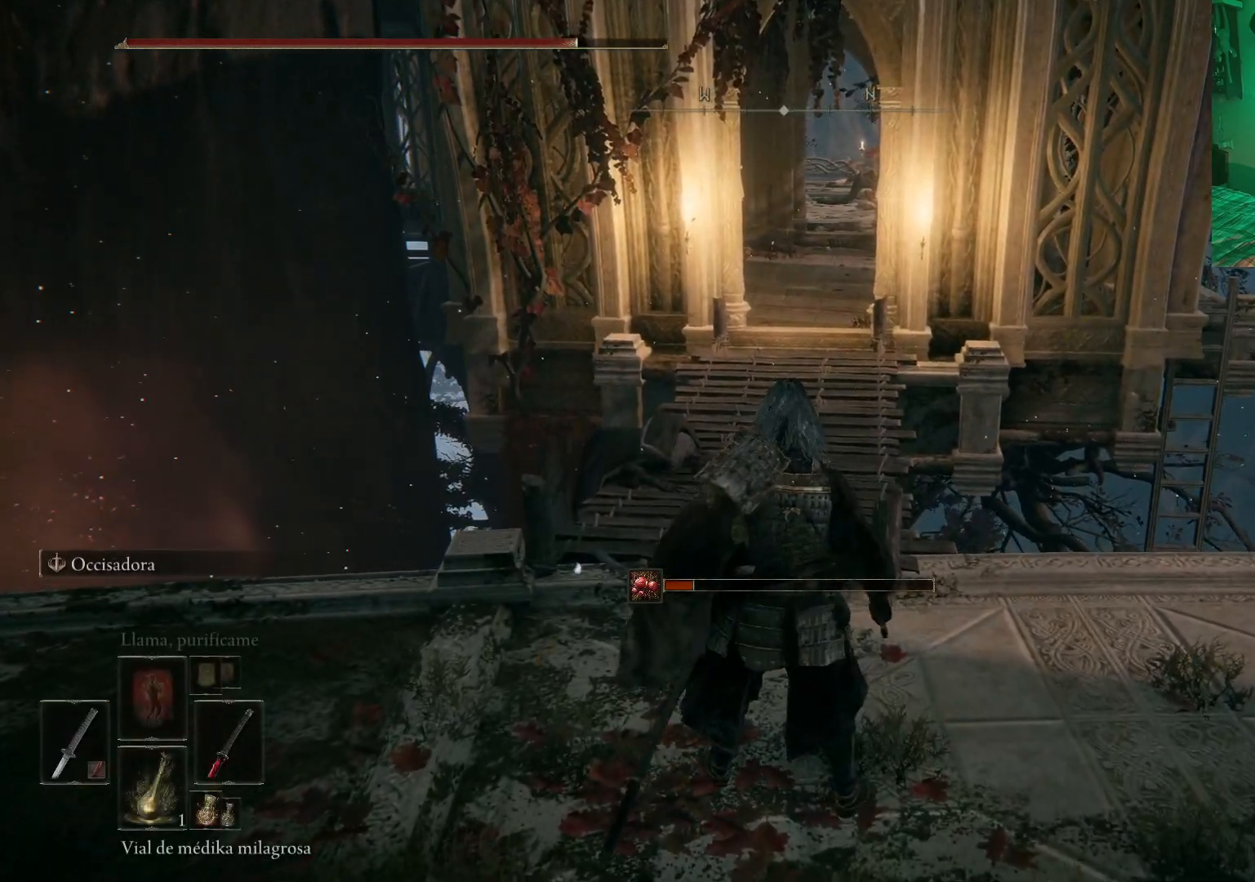
{"buttons": ["B"], "left_stick": "up", "right_stick": "center", "events": [[117, "left_stick", "up"], [300, "B", "down"], [400, "B", "up"], [483, "B", "down"]]}
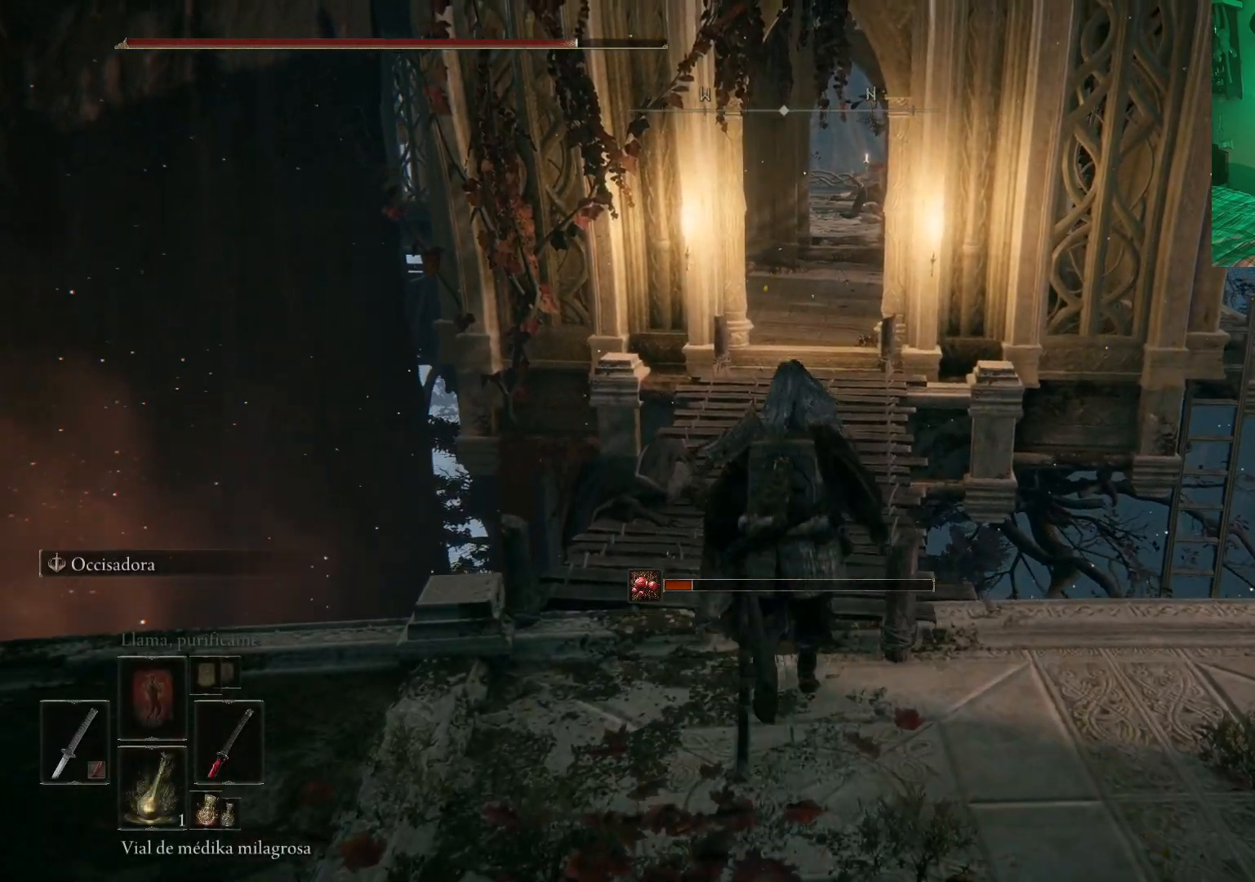
{"buttons": [], "left_stick": "center", "right_stick": "center", "events": [[100, "B", "up"], [217, "left_stick", "center"], [367, "DPAD_LEFT", "down"], [483, "DPAD_LEFT", "up"]]}
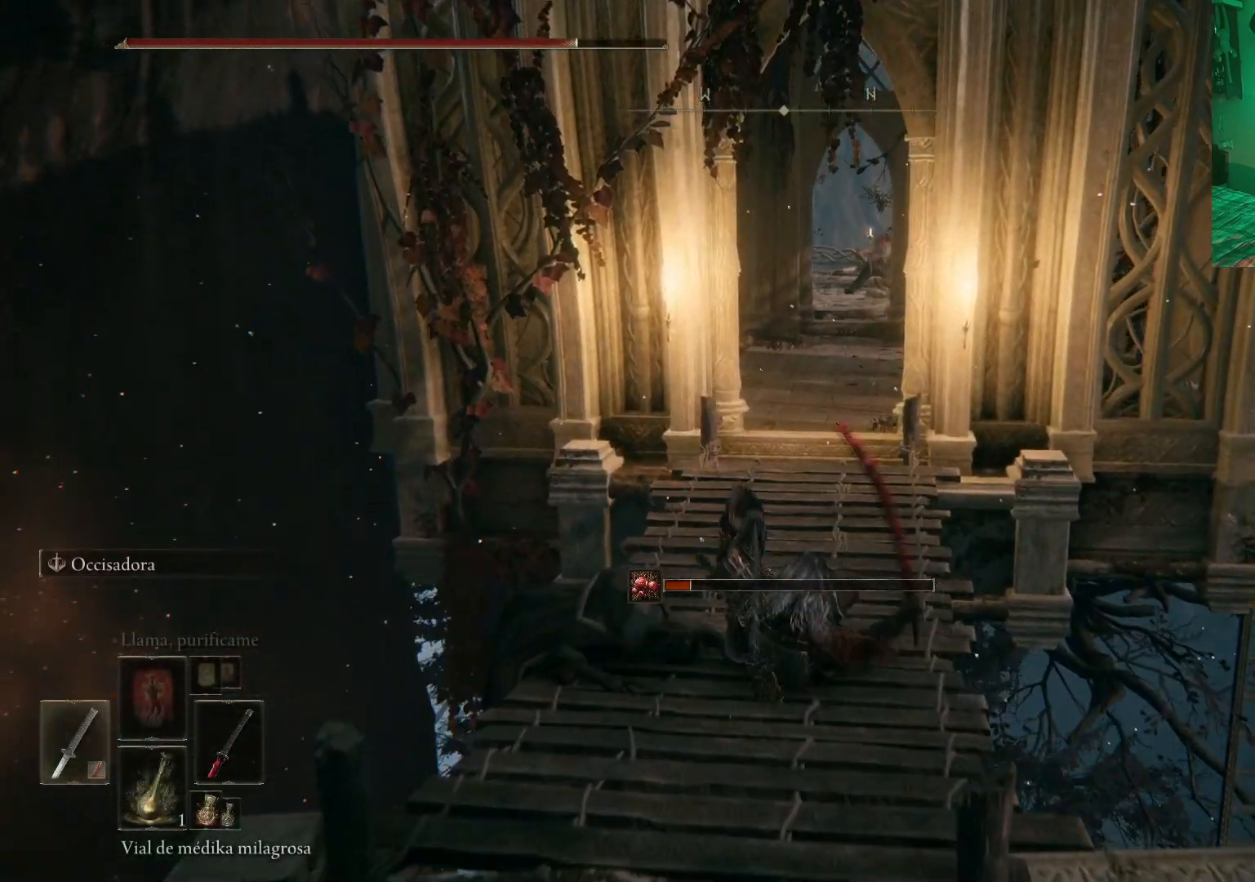
{"buttons": [], "left_stick": "up", "right_stick": "center", "events": [[183, "left_stick", "up"]]}
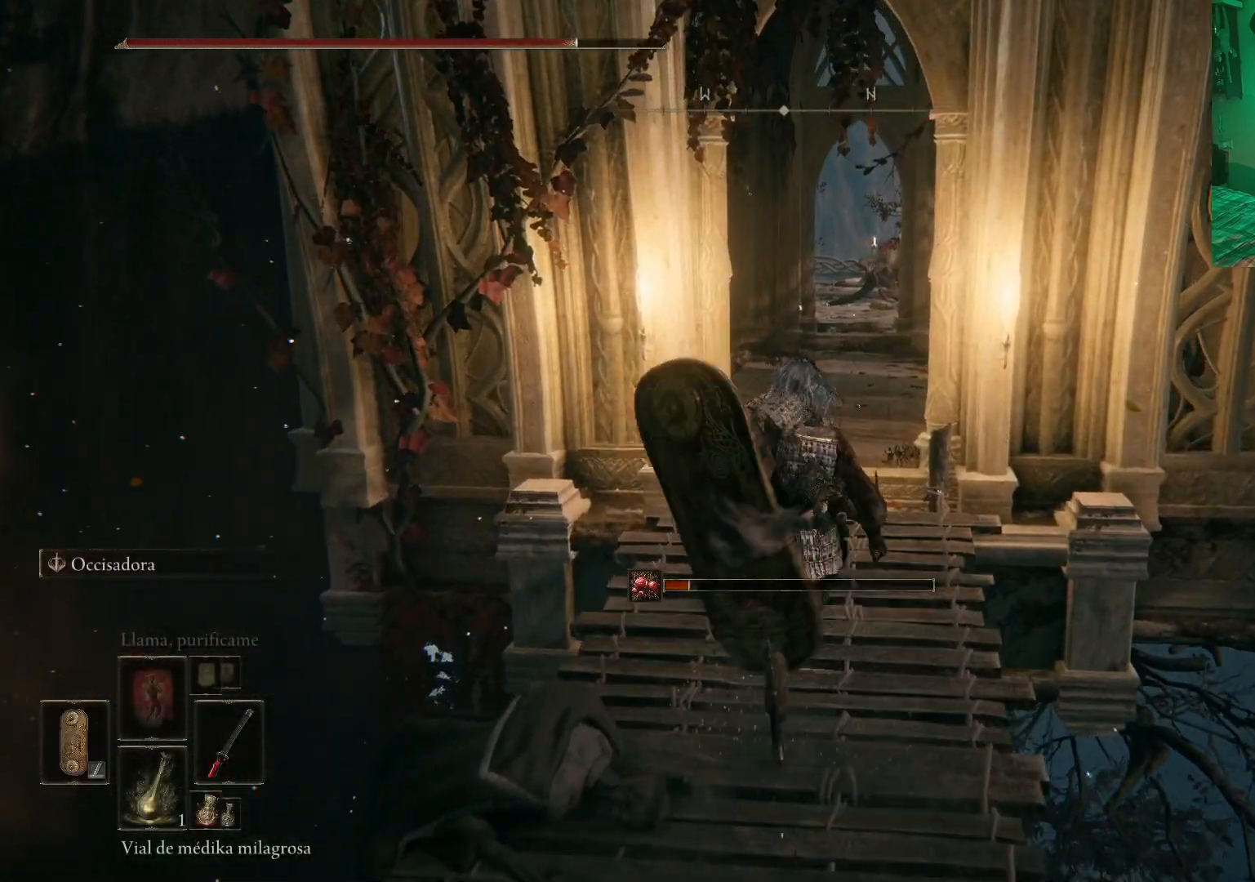
{"buttons": [], "left_stick": "center", "right_stick": "center", "events": [[467, "left_stick", "center"]]}
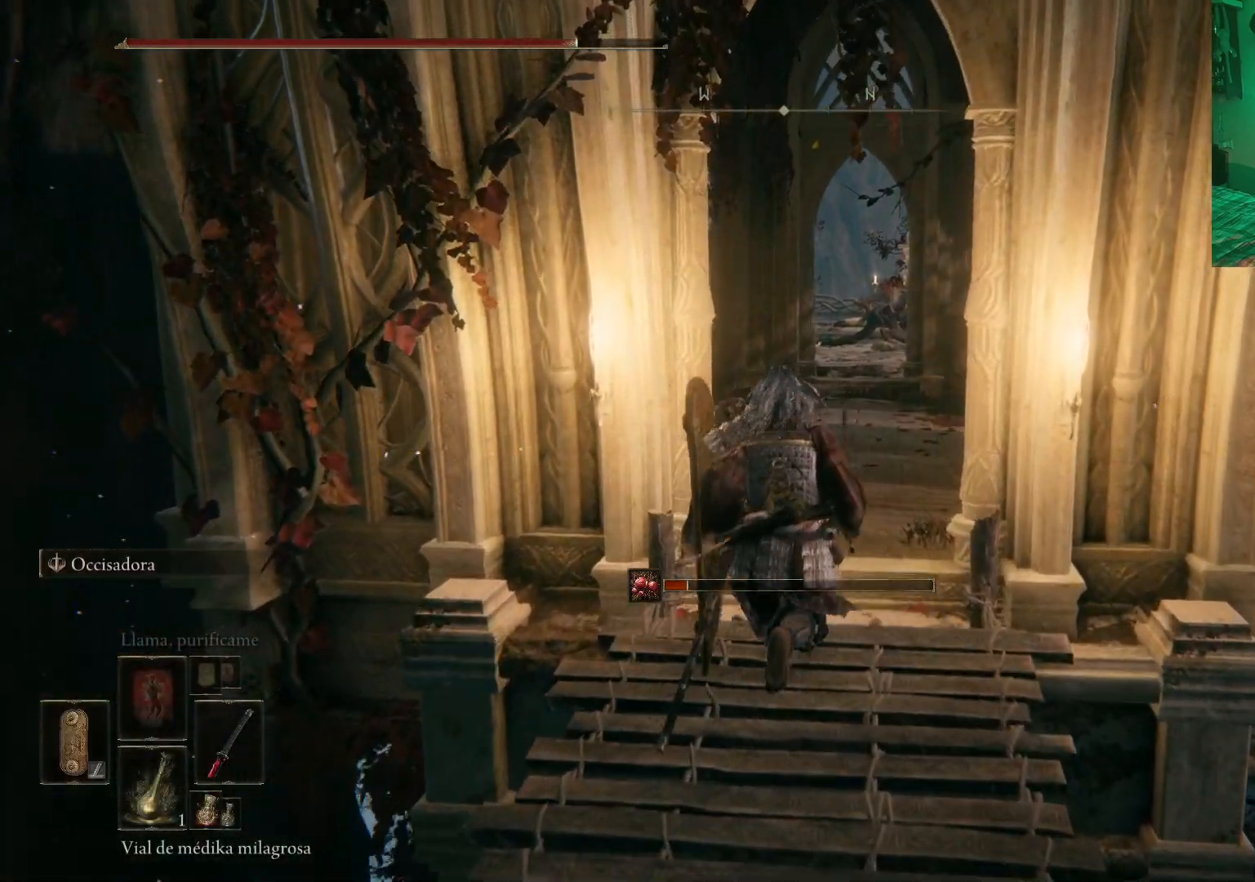
{"buttons": [], "left_stick": "up", "right_stick": "center", "events": [[117, "DPAD_LEFT", "down"], [217, "DPAD_LEFT", "up"], [317, "left_stick", "up"]]}
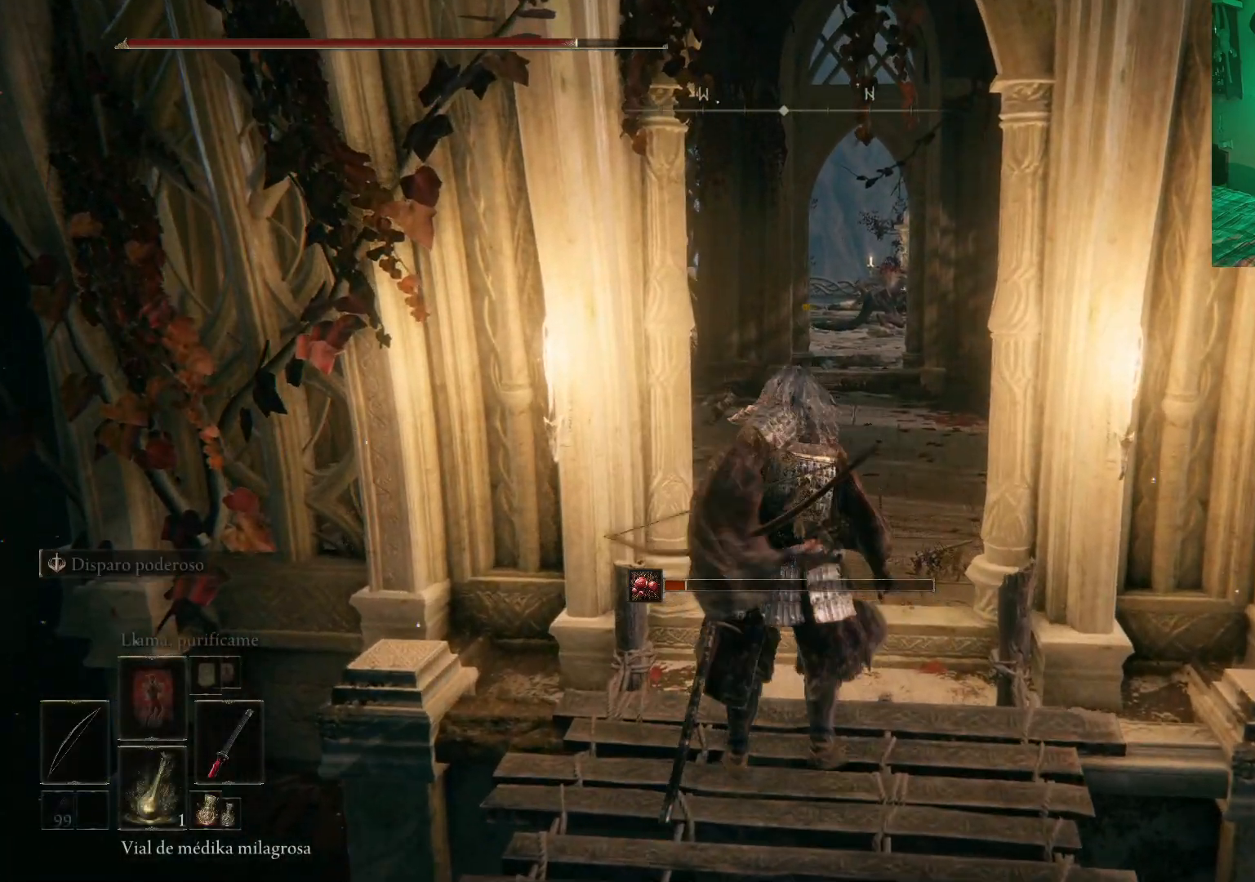
{"buttons": [], "left_stick": "up-right", "right_stick": "center"}
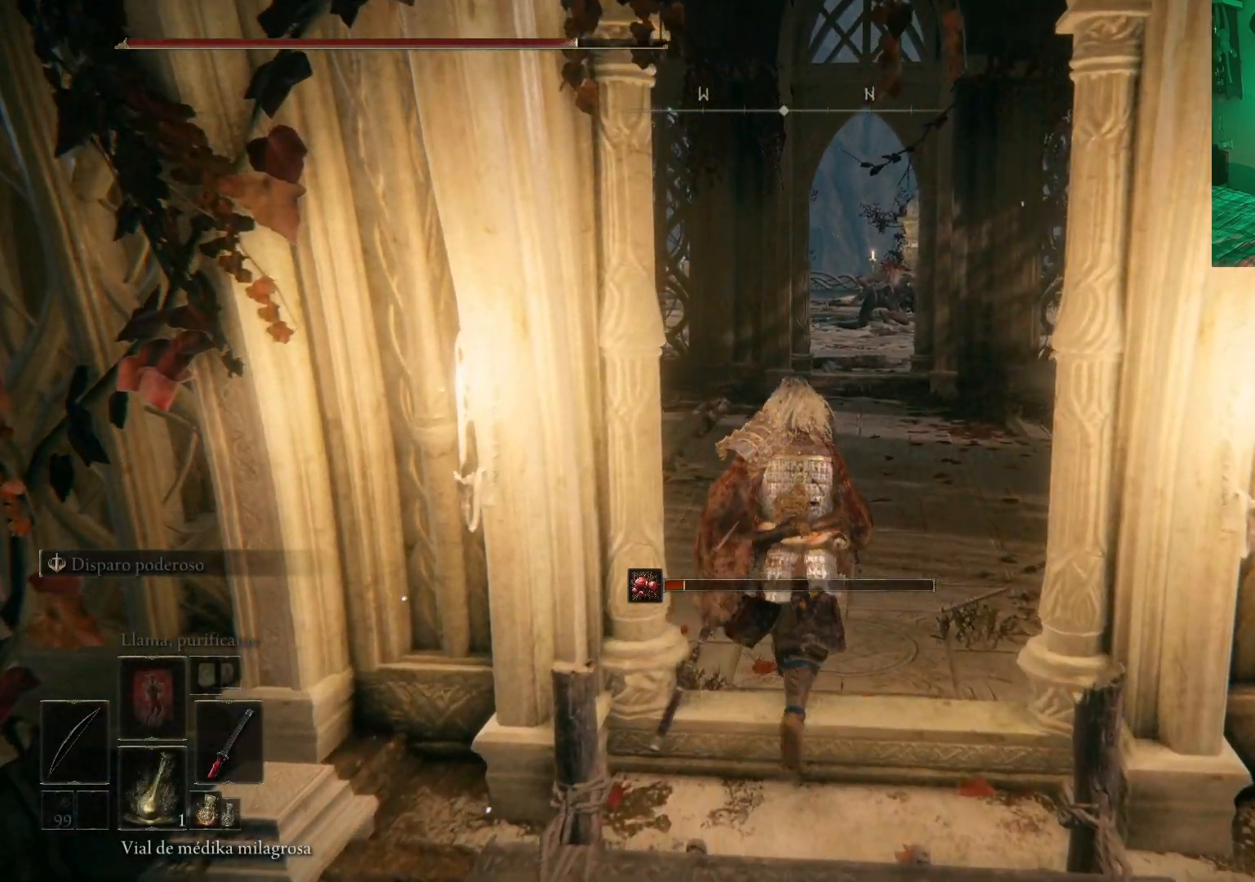
{"buttons": [], "left_stick": "up-right", "right_stick": "center", "events": []}
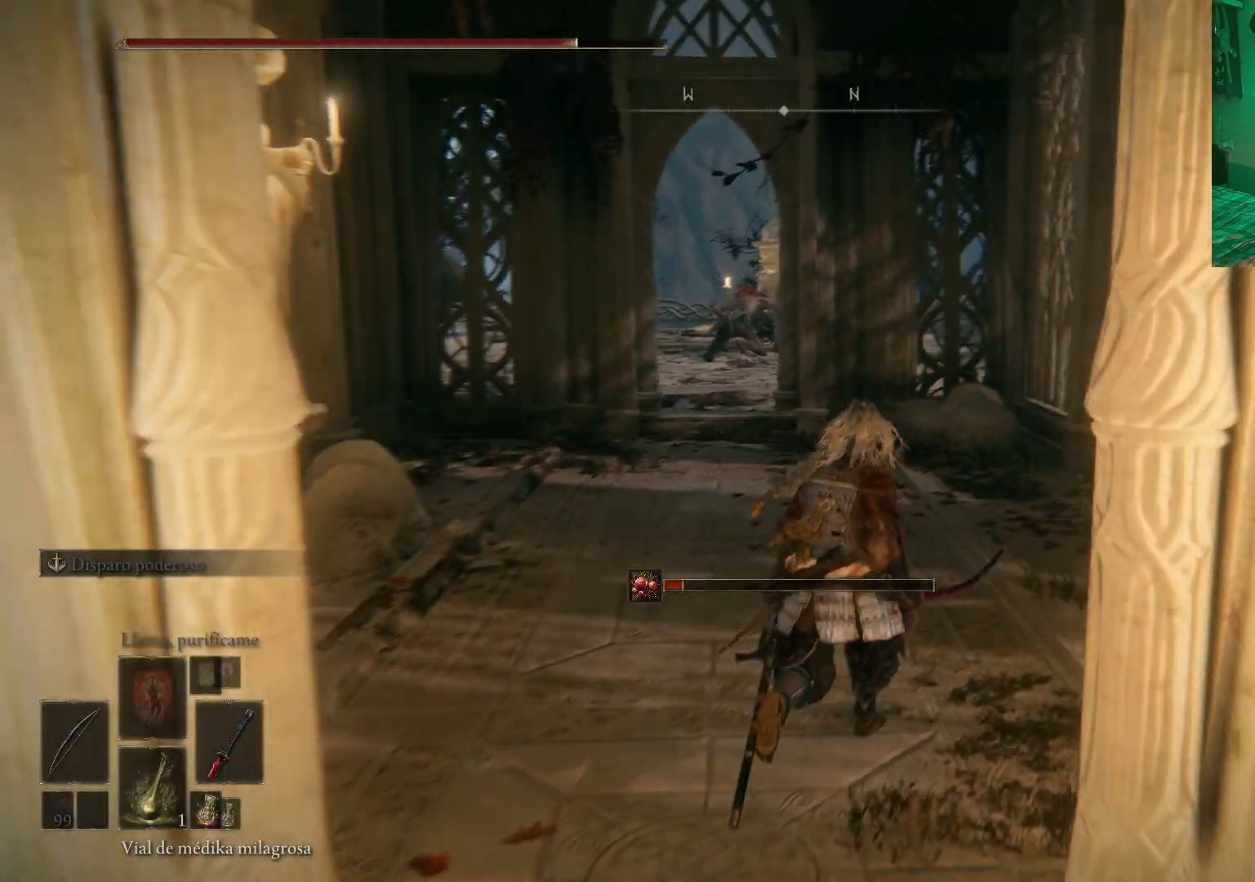
{"buttons": [], "left_stick": "up", "right_stick": "center", "events": [[183, "left_stick", "up"]]}
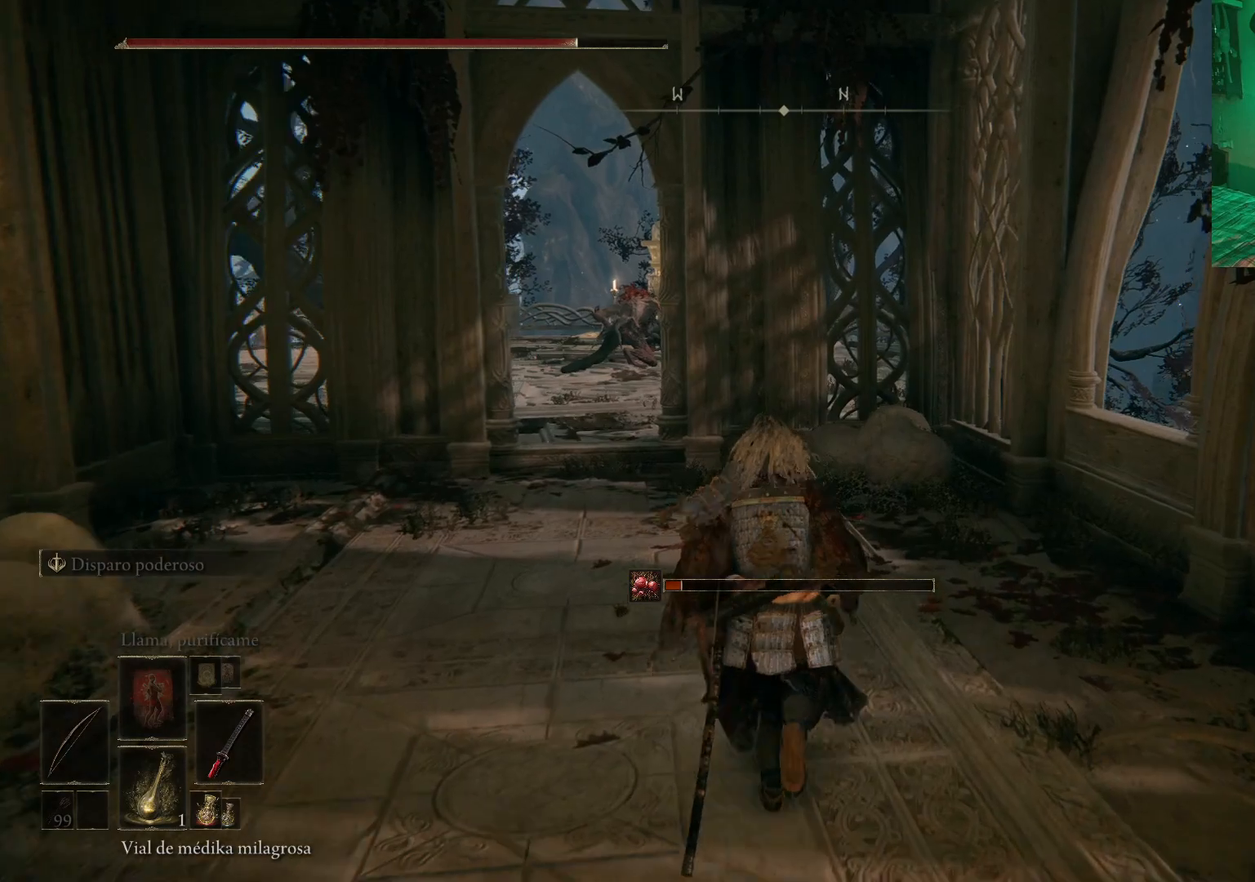
{"buttons": [], "left_stick": "up-right", "right_stick": "down-left", "events": [[67, "right_stick", "left"], [100, "left_stick", "up-right"], [283, "right_stick", "down-left"]]}
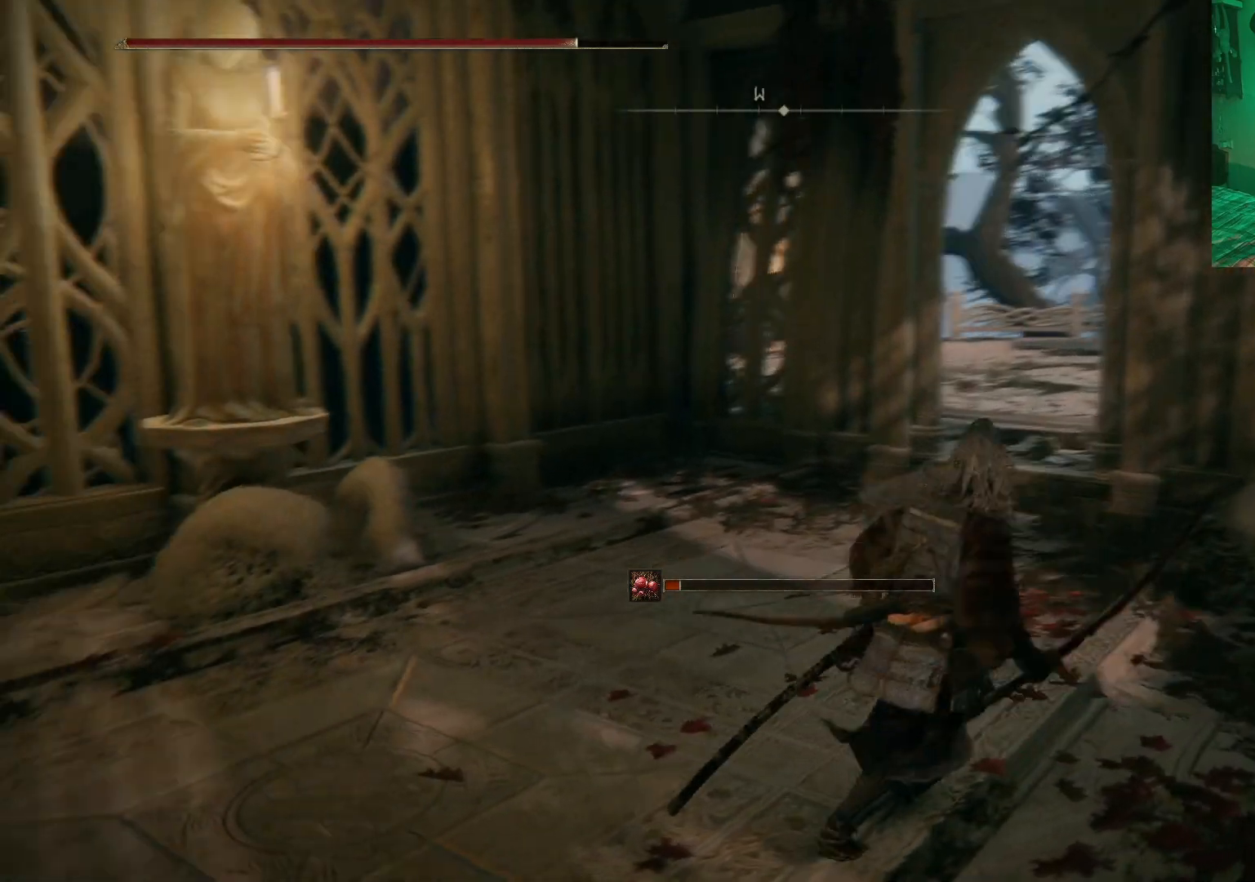
{"buttons": [], "left_stick": "up-right", "right_stick": "left", "events": [[67, "right_stick", "center"], [417, "right_stick", "left"]]}
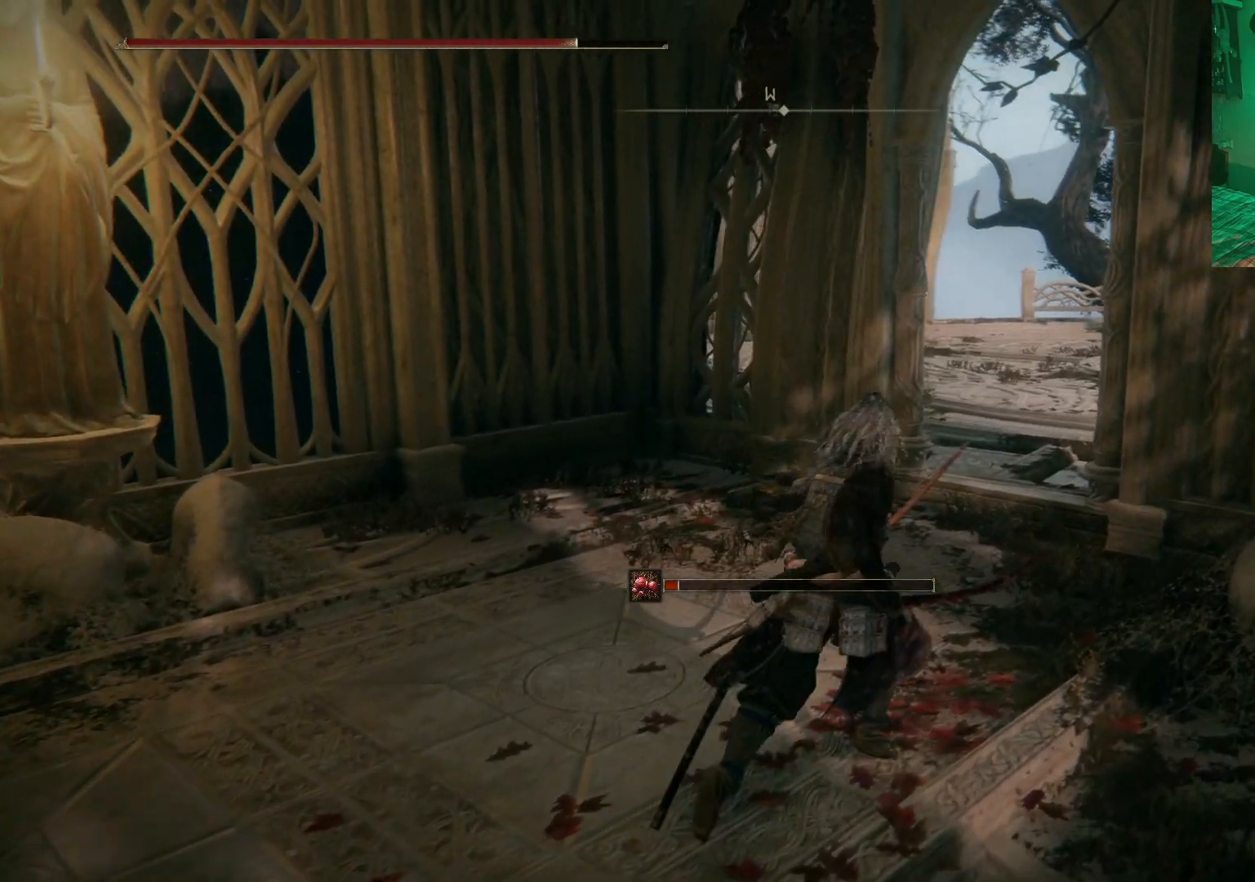
{"buttons": [], "left_stick": "up-right", "right_stick": "down-left", "events": [[150, "right_stick", "center"], [400, "right_stick", "down-left"]]}
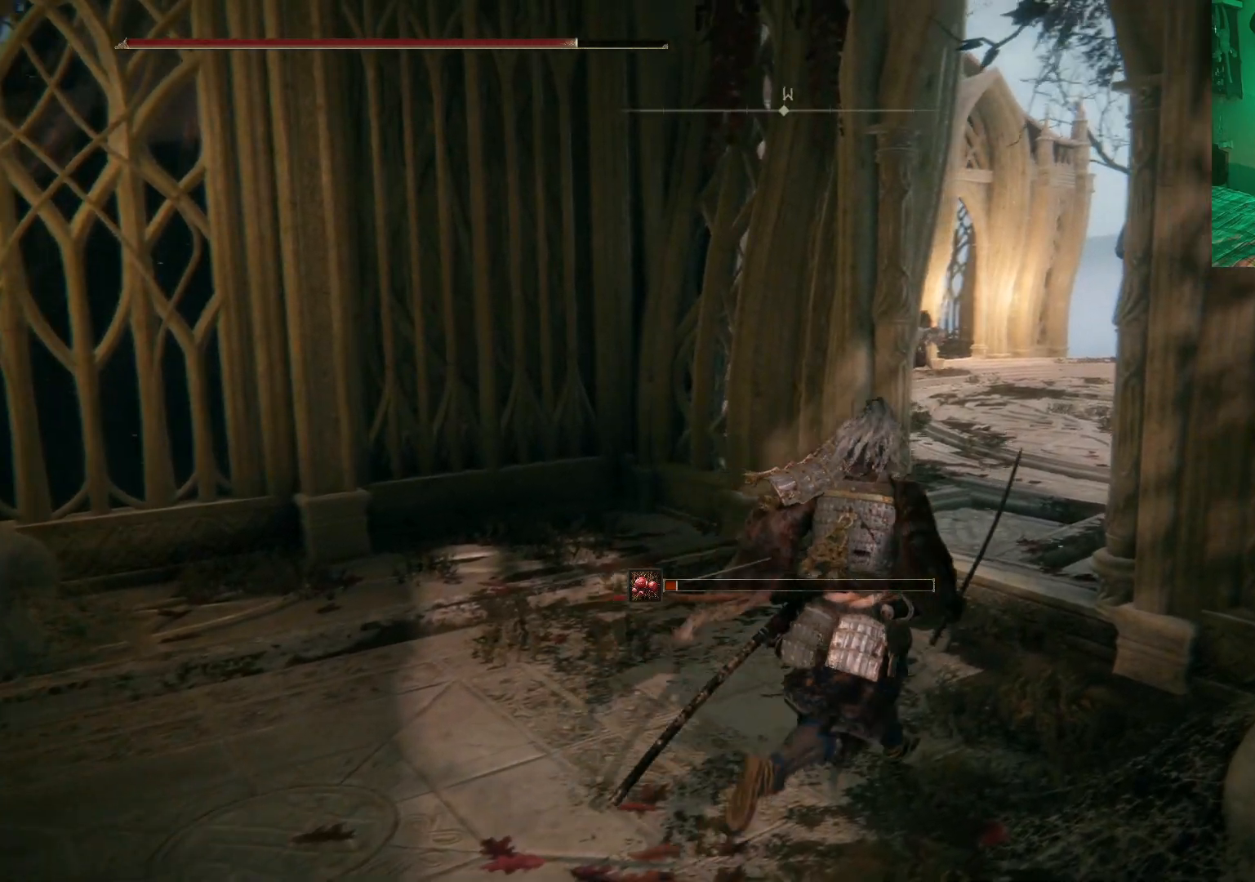
{"buttons": ["R3"], "left_stick": "center", "right_stick": "down-left", "events": [[267, "left_stick", "center"], [500, "R3", "down"]]}
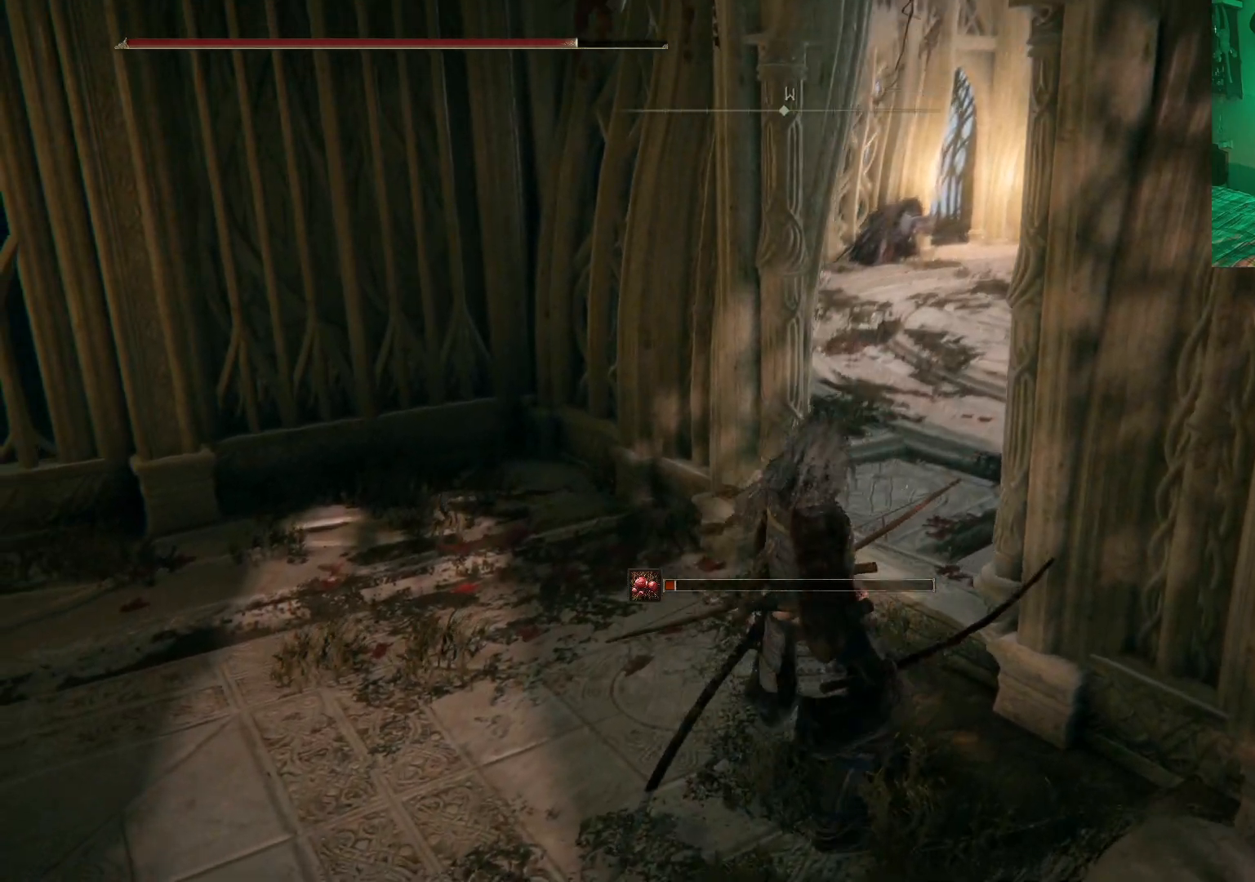
{"buttons": [], "left_stick": "center", "right_stick": "center", "events": [[133, "R3", "up"], [133, "right_stick", "left"], [250, "right_stick", "center"]]}
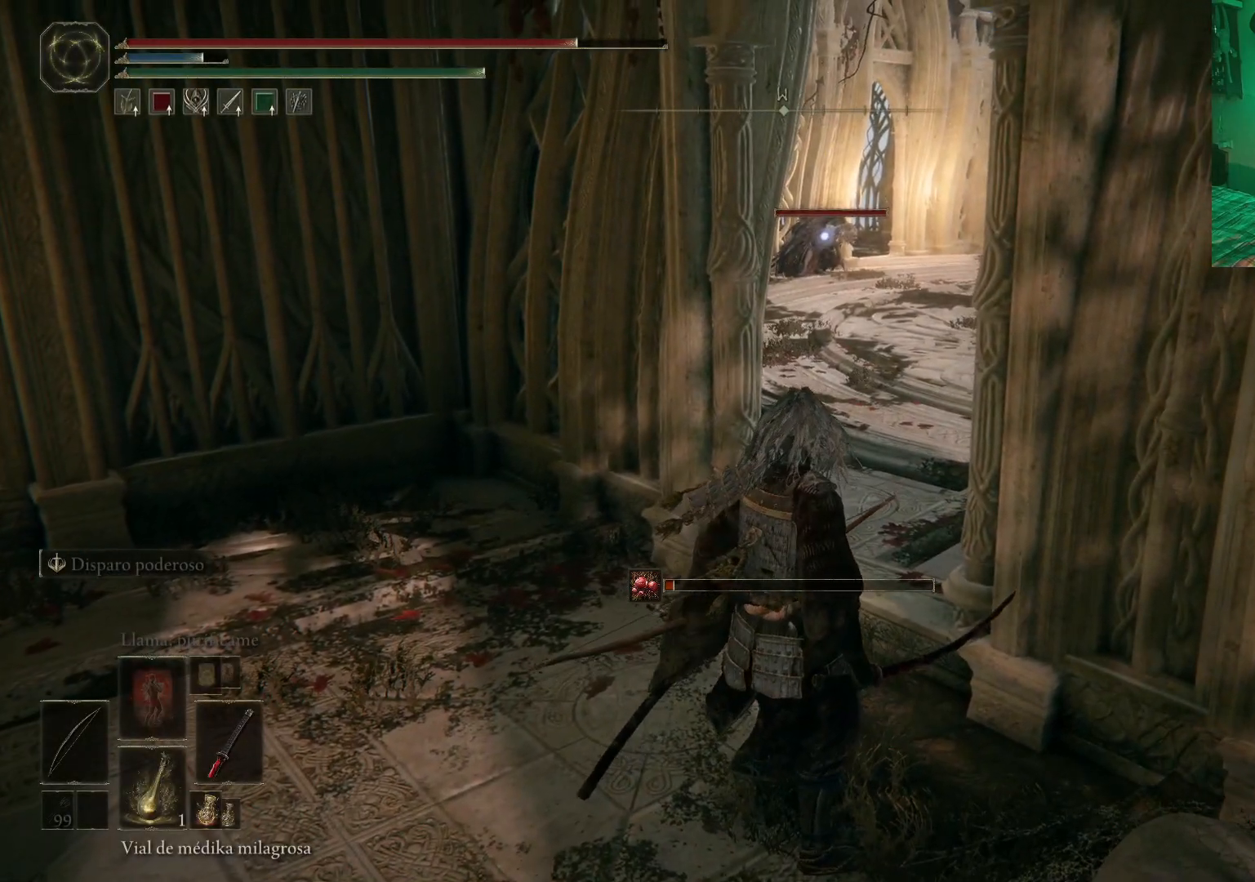
{"buttons": ["L2"], "left_stick": "center", "right_stick": "center", "events": [[467, "L2", "down"]]}
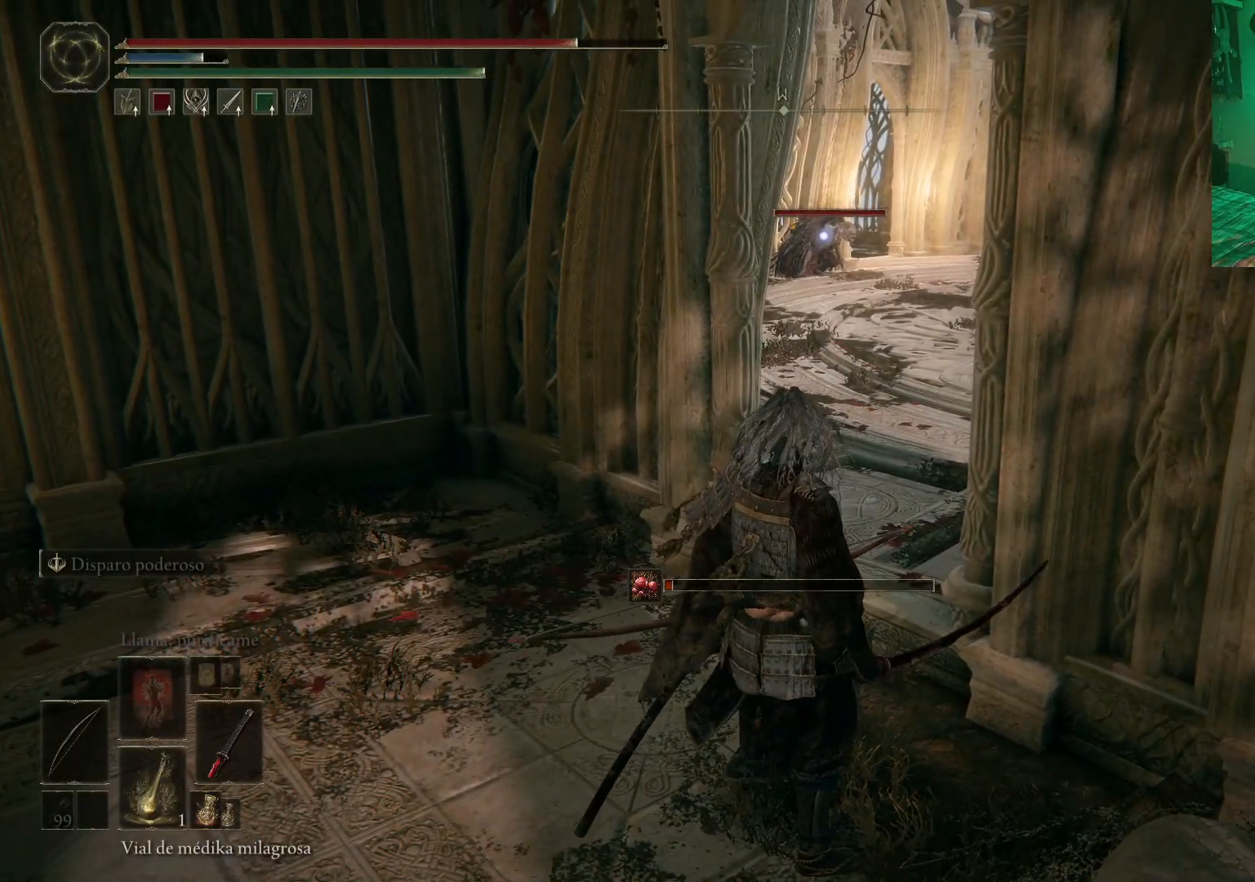
{"buttons": ["R1"], "left_stick": "center", "right_stick": "center", "events": [[83, "L2", "up"], [467, "R1", "down"]]}
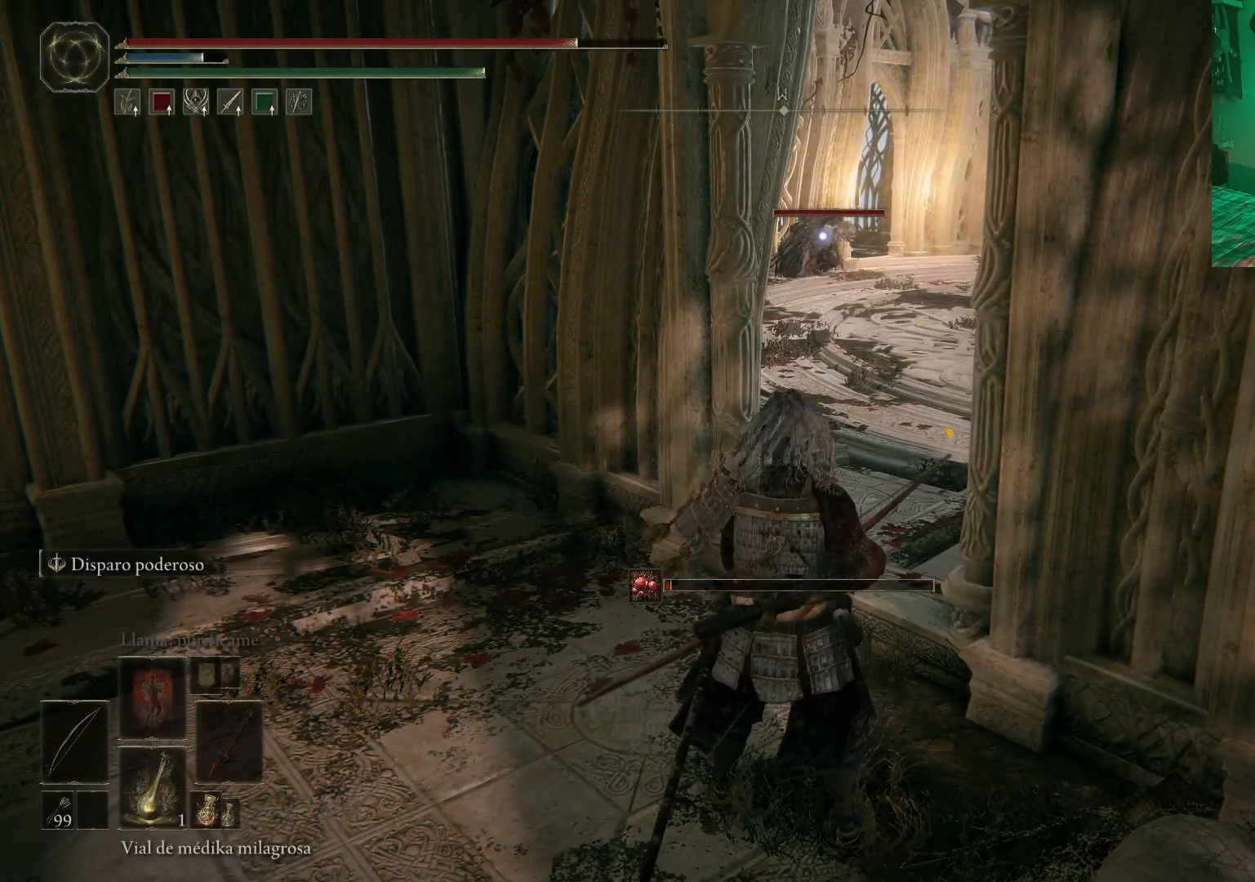
{"buttons": [], "left_stick": "center", "right_stick": "center", "events": [[283, "R1", "up"]]}